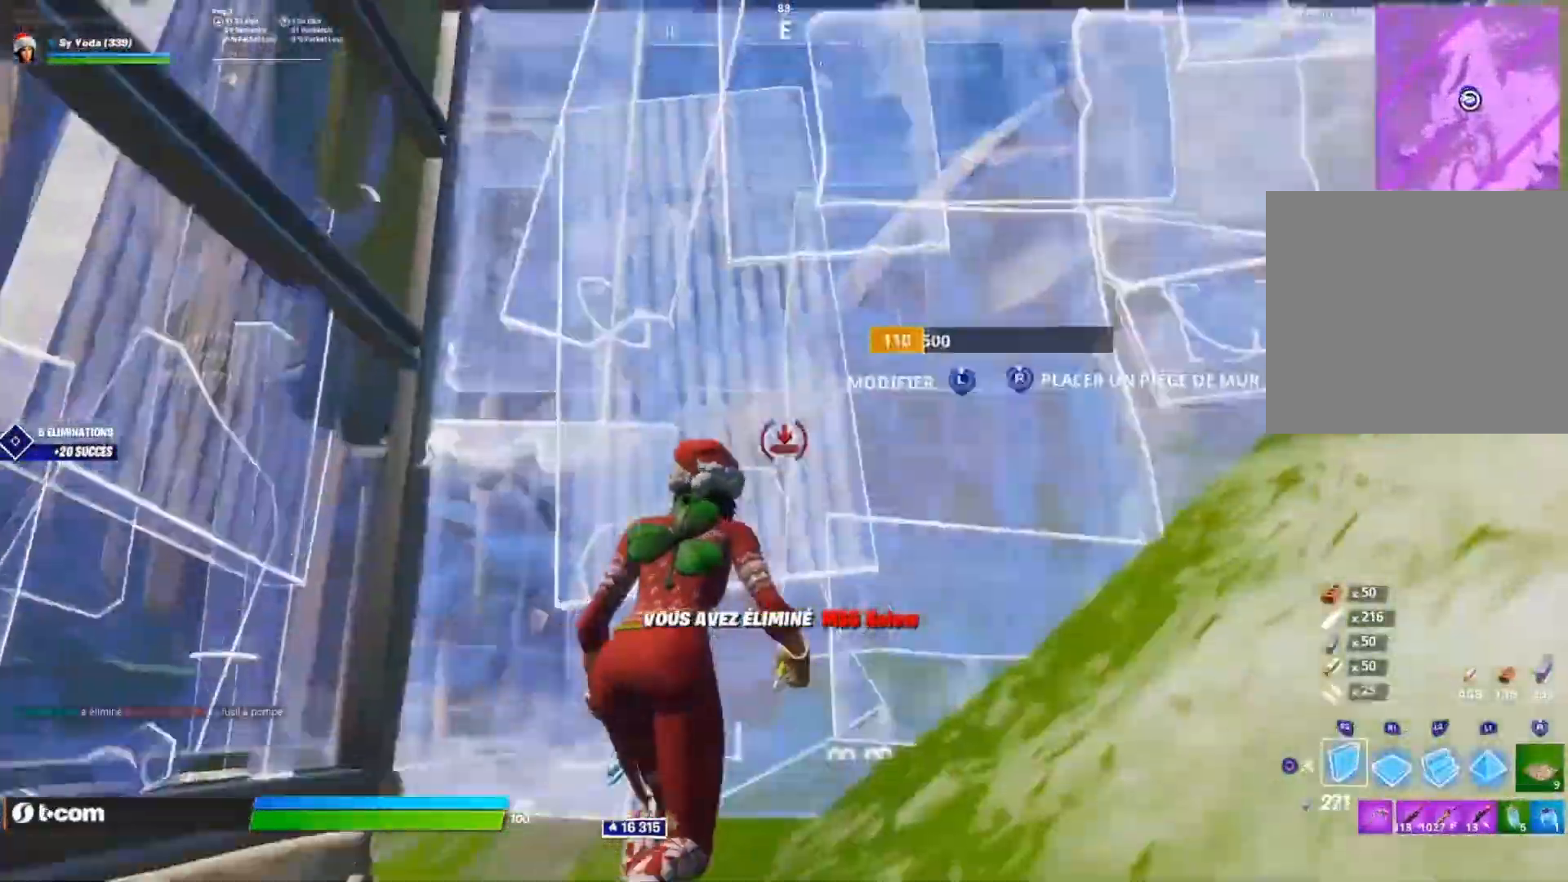
Gameplay with a controller (PlayStation layout); each line is a JSON object with the inputs held at the frame after it (dt_ms = milliseconds from this image to that frame). "events" lists button and stick changes between this image and that frame as [ms after this image, input, new state], when the widget could be followed in between. Not read: R1.
{"dt_ms": 500, "buttons": ["R2"], "left_stick": "up-left", "right_stick": "right", "events": [[83, "right_stick", "right"], [133, "left_stick", "up"], [167, "R2", "up"], [200, "right_stick", "down"], [283, "R2", "down"], [317, "left_stick", "up-left"], [333, "right_stick", "right"], [367, "R2", "up"], [450, "CROSS", "up"], [450, "R2", "down"]]}
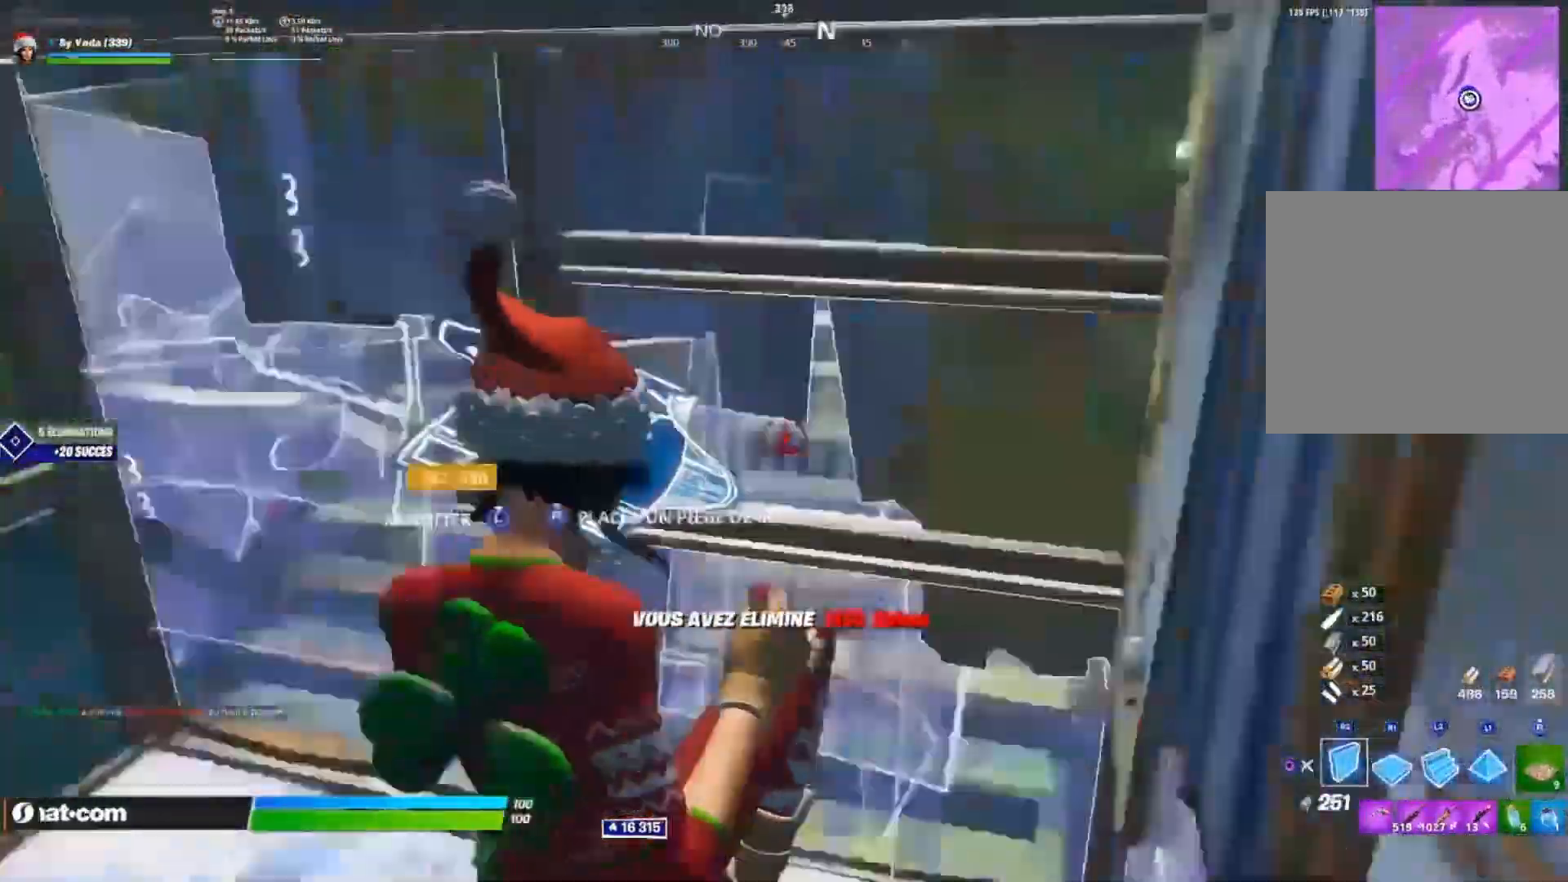
{"dt_ms": 500, "buttons": [], "left_stick": "left", "right_stick": "center", "events": [[17, "CROSS", "down"], [67, "right_stick", "center"], [117, "R2", "up"], [117, "TRIANGLE", "down"], [183, "TRIANGLE", "up"], [233, "left_stick", "left"], [283, "R2", "down"], [300, "right_stick", "left"], [367, "R2", "up"], [400, "right_stick", "center"], [500, "CROSS", "up"]]}
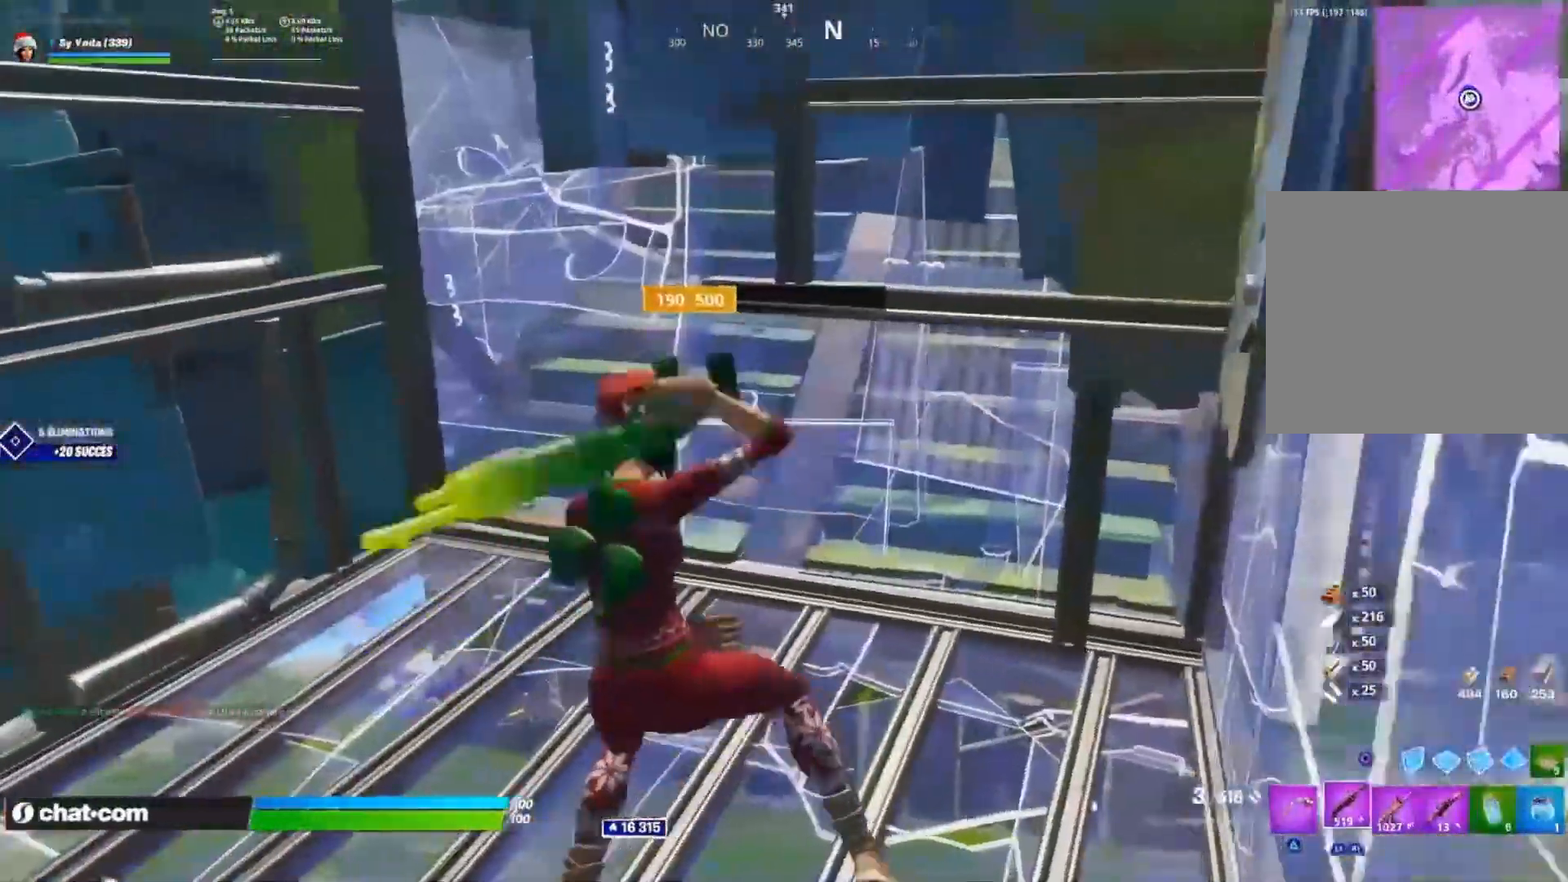
{"dt_ms": 1000, "buttons": [], "left_stick": "up", "right_stick": "center"}
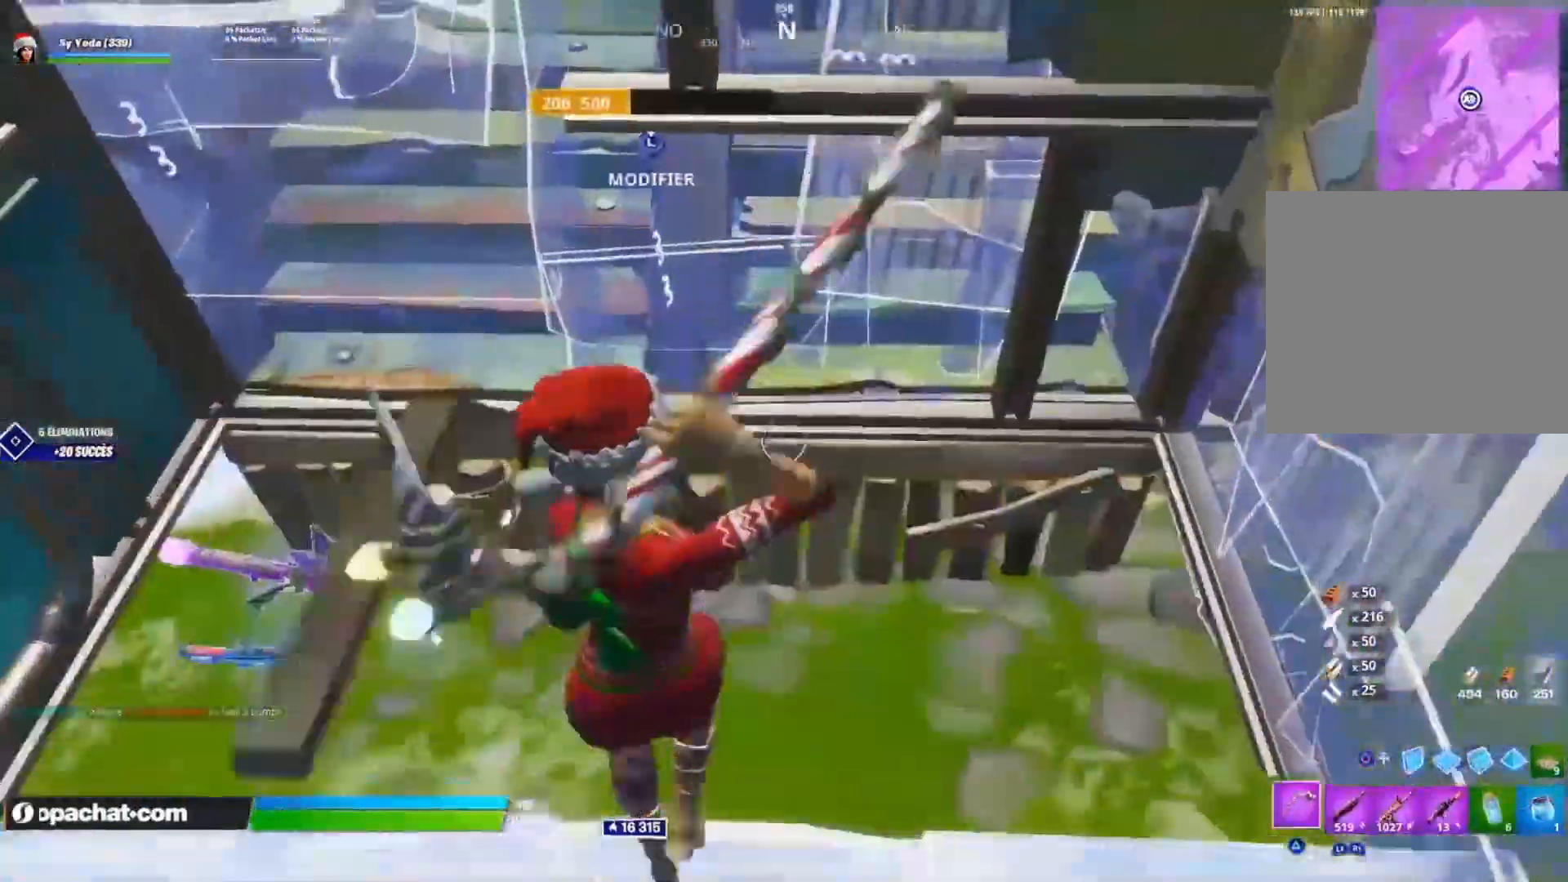
{"dt_ms": 500, "buttons": ["CROSS", "R2", "R3"], "left_stick": "down-left", "right_stick": "center", "events": [[33, "left_stick", "up-left"], [33, "right_stick", "left"], [150, "right_stick", "down"], [217, "left_stick", "center"], [300, "R2", "down"], [350, "left_stick", "down-left"], [350, "right_stick", "right"], [433, "CROSS", "down"], [433, "right_stick", "center"], [483, "R3", "down"]]}
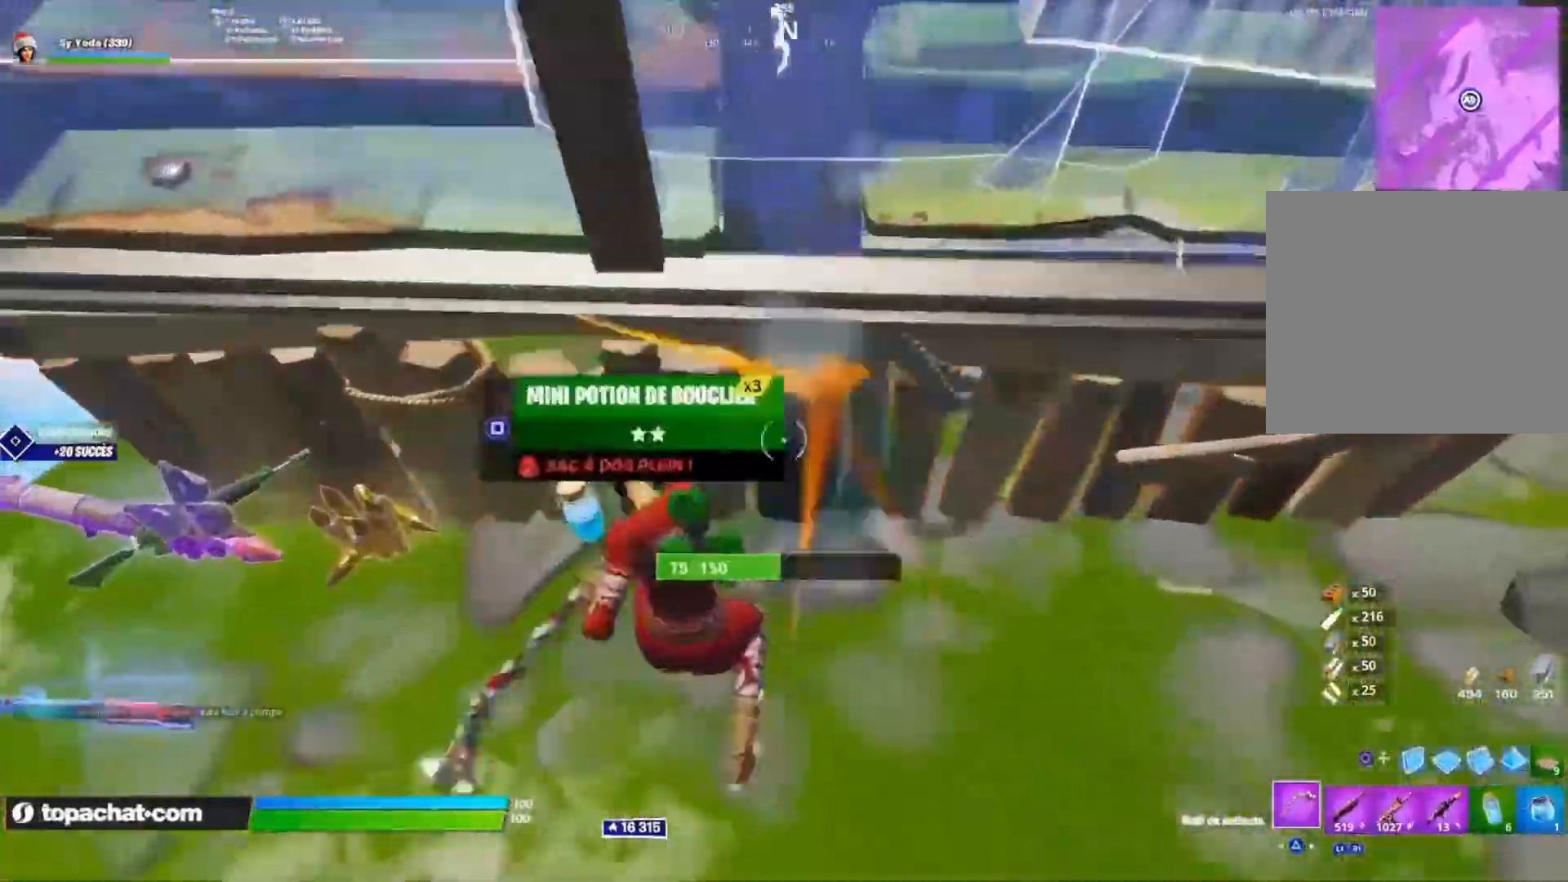
{"dt_ms": 500, "buttons": ["CROSS"], "left_stick": "up", "right_stick": "up-right", "events": [[67, "R3", "up"], [67, "right_stick", "up"], [100, "CROSS", "up"], [150, "left_stick", "up-left"], [267, "right_stick", "center"], [367, "CROSS", "down"], [417, "left_stick", "up"], [433, "right_stick", "up-right"], [450, "R2", "up"]]}
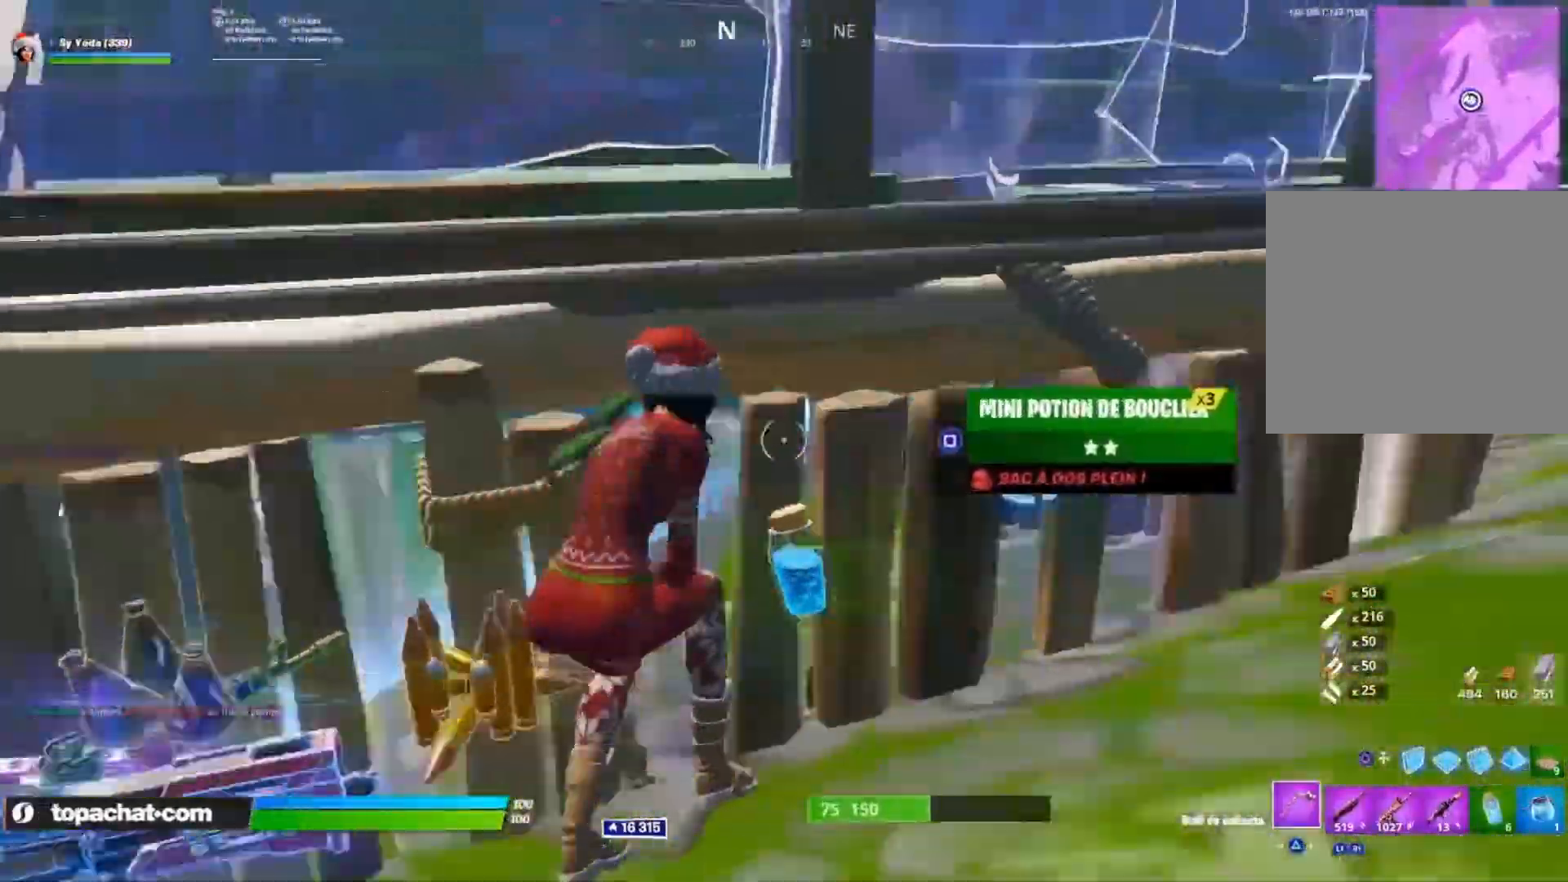
{"dt_ms": 500, "buttons": ["CROSS"], "left_stick": "up", "right_stick": "center", "events": [[17, "right_stick", "center"], [217, "right_stick", "down-left"], [283, "right_stick", "center"], [350, "right_stick", "left"], [400, "right_stick", "center"]]}
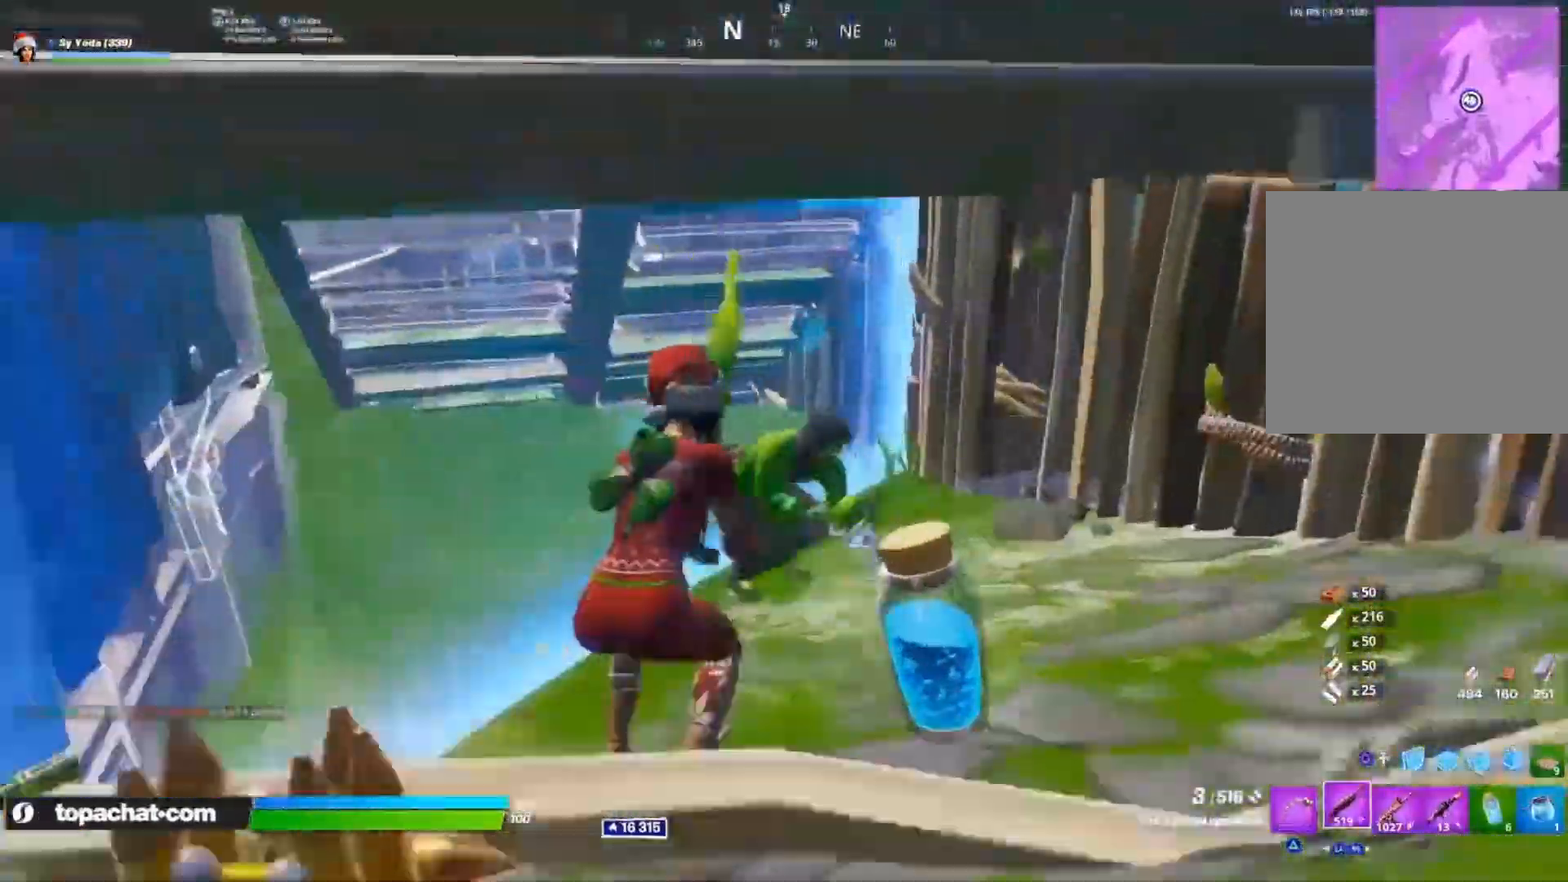
{"dt_ms": 500, "buttons": ["CROSS"], "left_stick": "right", "right_stick": "center", "events": [[100, "left_stick", "right"], [217, "CROSS", "up"], [217, "right_stick", "right"], [333, "CROSS", "down"], [333, "R2", "down"], [350, "right_stick", "up-left"], [400, "R2", "up"], [450, "right_stick", "down-left"], [500, "right_stick", "center"]]}
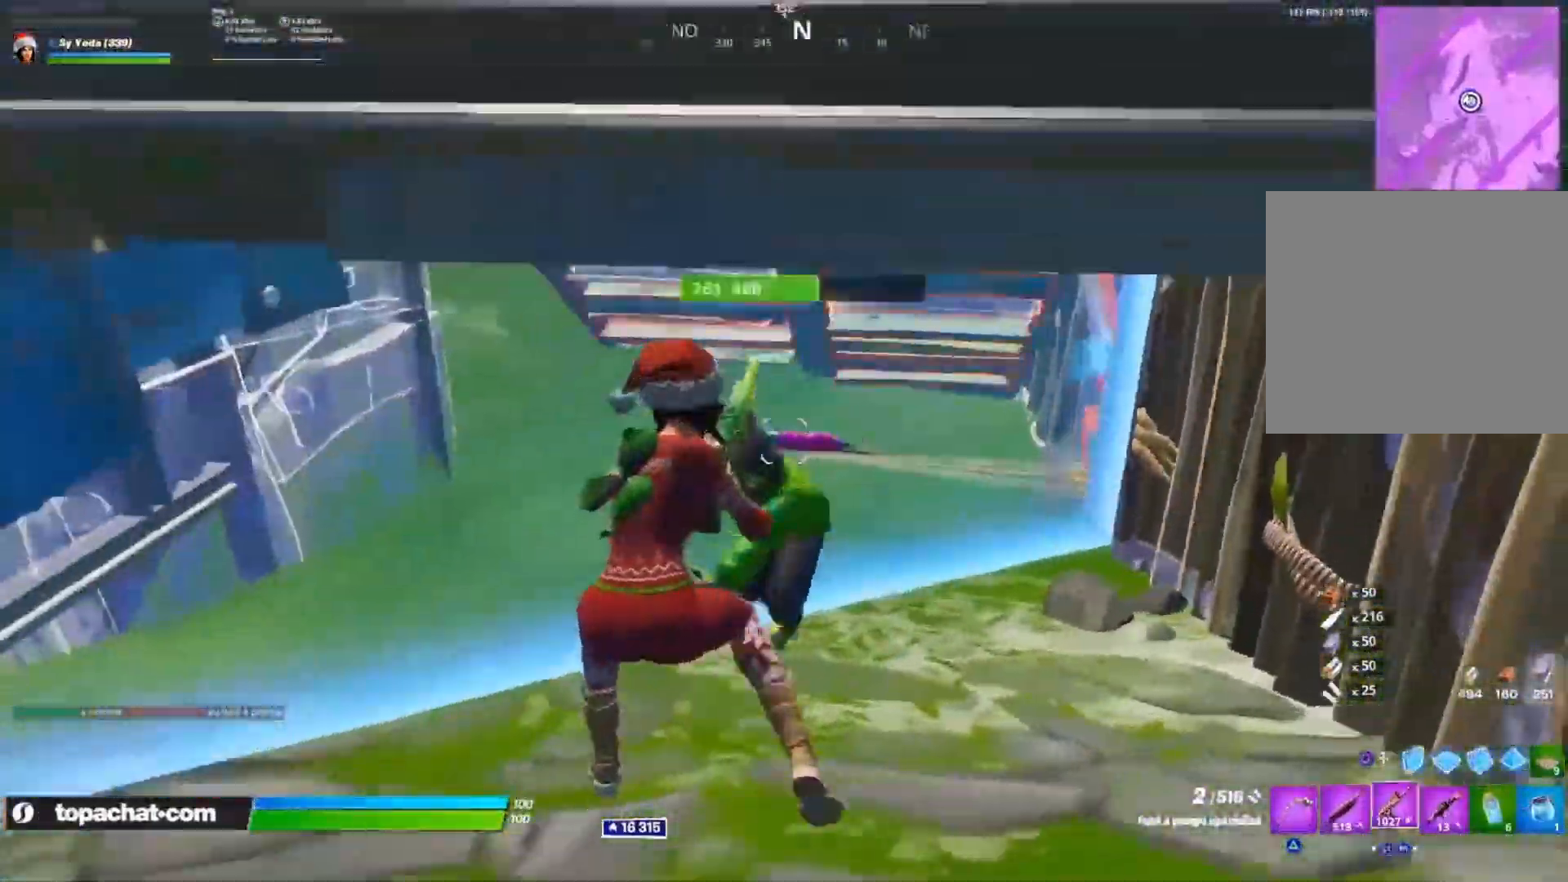
{"dt_ms": 500, "buttons": ["CROSS", "R2"], "left_stick": "right", "right_stick": "down-left", "events": [[67, "right_stick", "down-left"], [283, "R2", "down"], [300, "CROSS", "up"], [300, "right_stick", "right"], [400, "CROSS", "down"], [450, "right_stick", "down-left"]]}
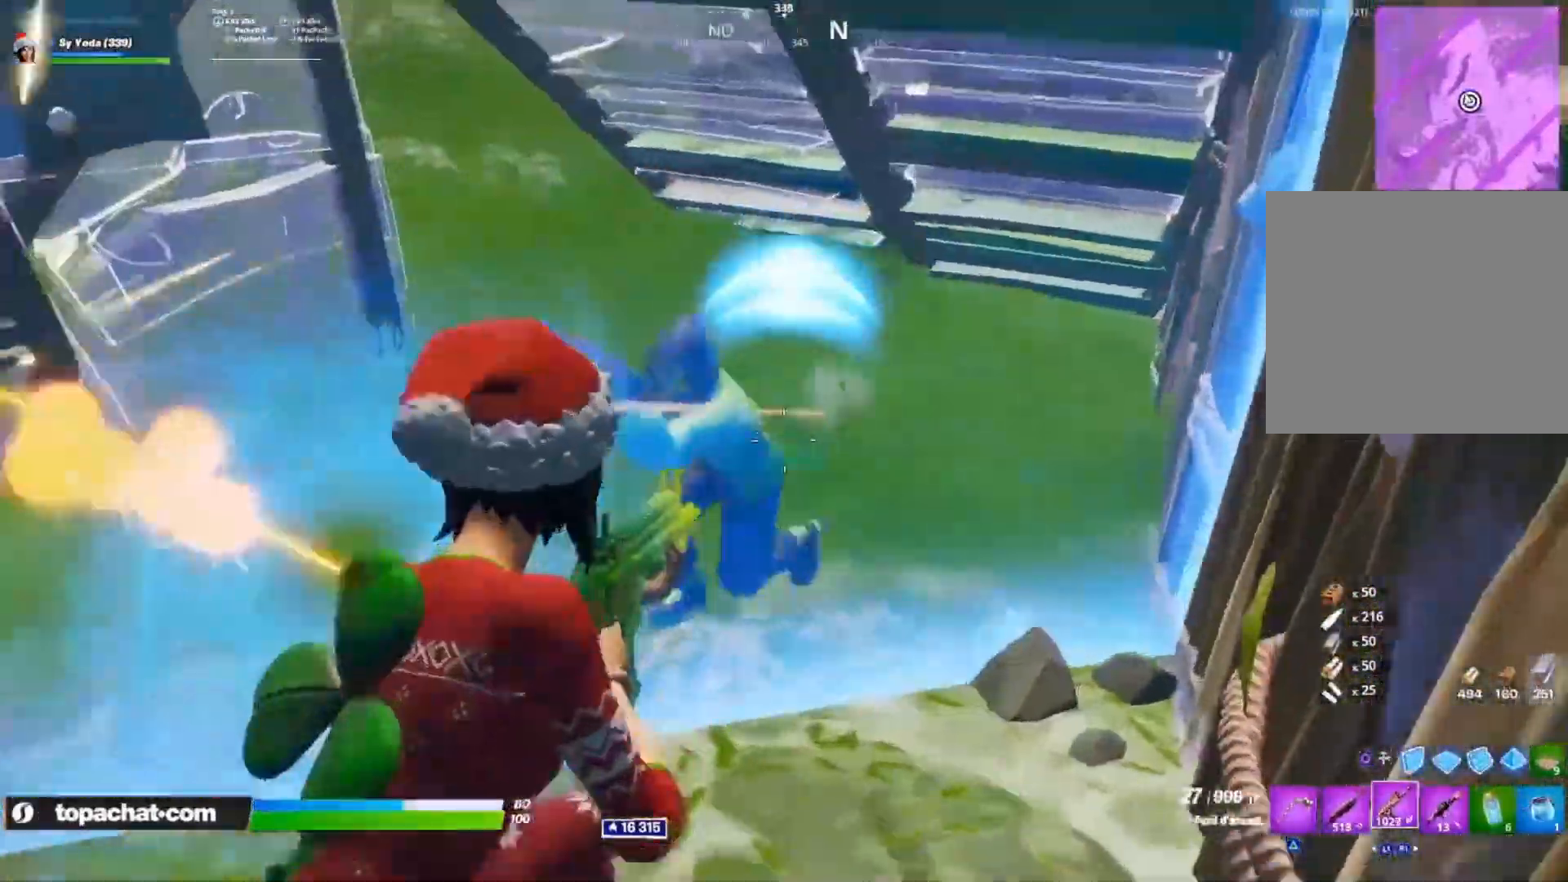
{"dt_ms": 500, "buttons": ["R2"], "left_stick": "right", "right_stick": "right", "events": [[117, "right_stick", "up-left"], [200, "CROSS", "up"], [267, "CROSS", "down"], [317, "right_stick", "up-right"], [367, "CROSS", "up"], [367, "right_stick", "center"], [433, "right_stick", "right"]]}
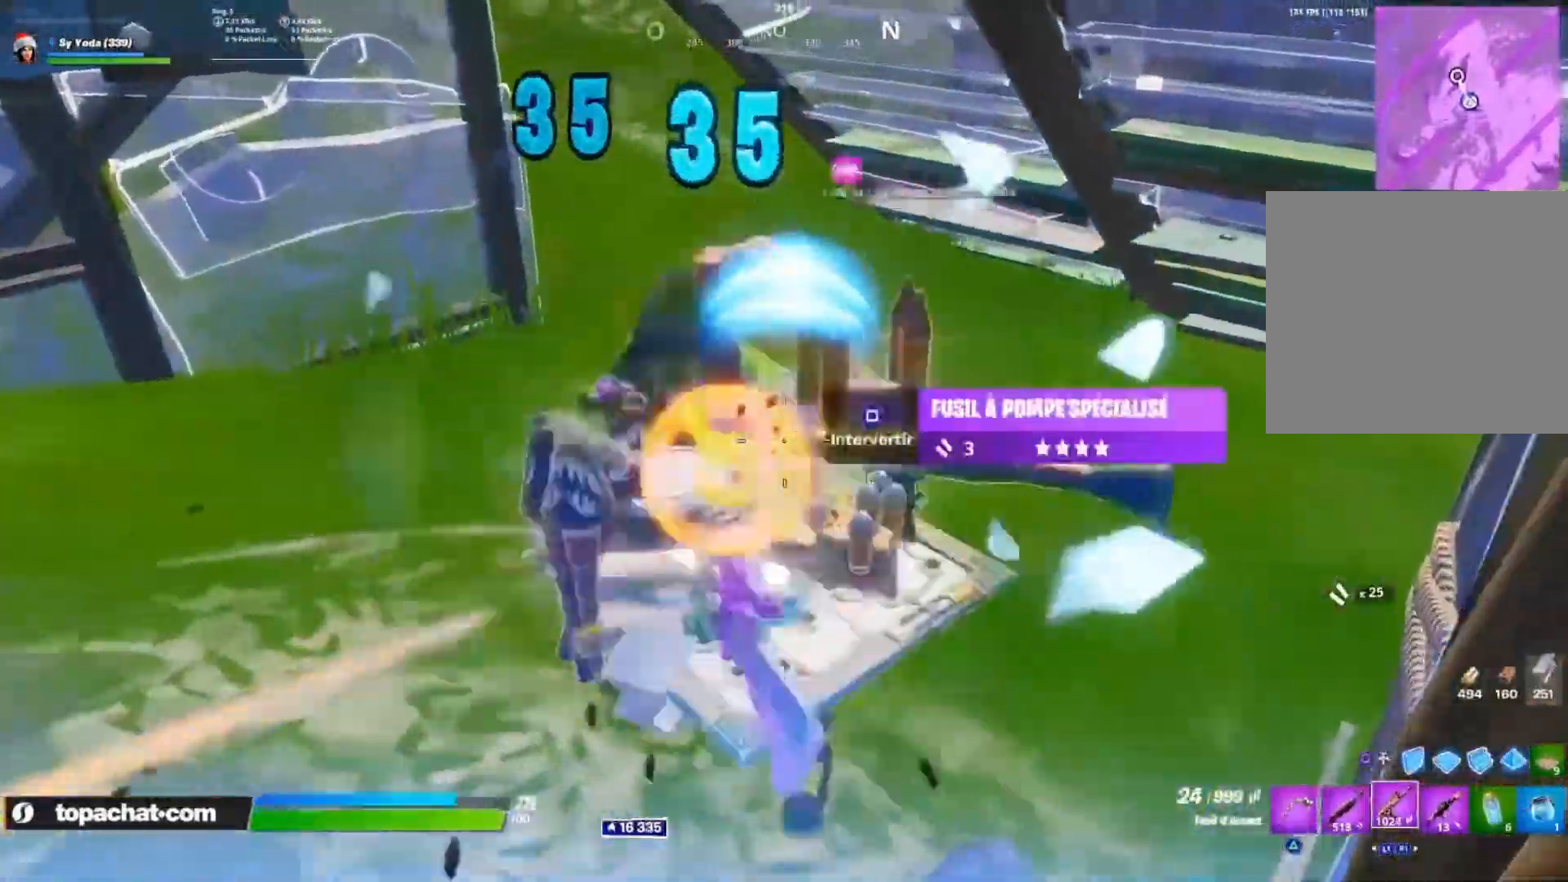
{"dt_ms": 500, "buttons": [], "left_stick": "up", "right_stick": "up-left"}
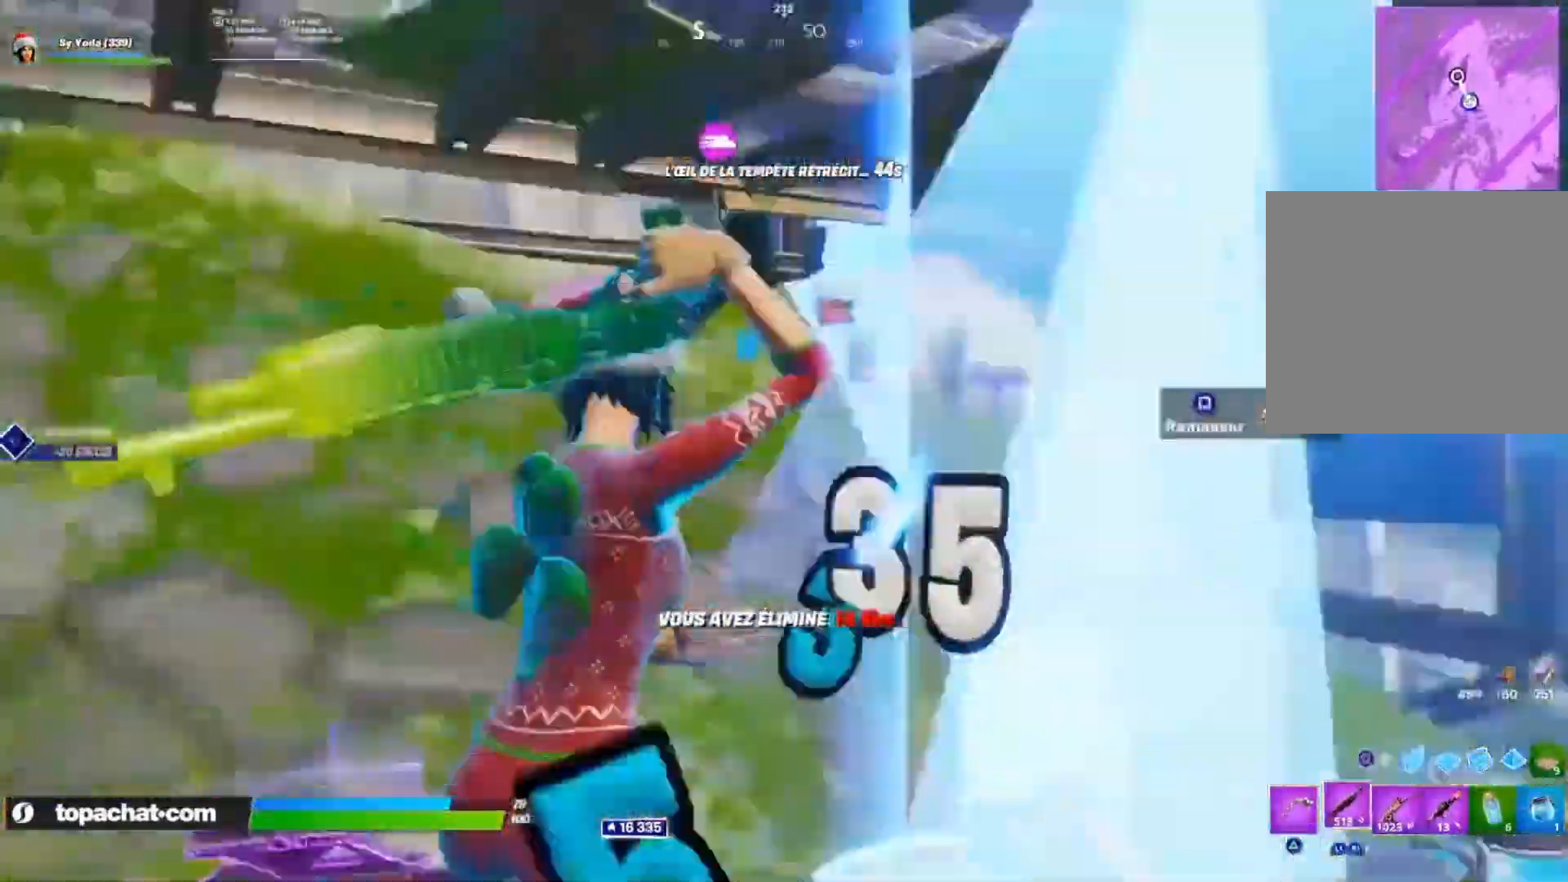
{"dt_ms": 1000, "buttons": ["L3"], "left_stick": "up-right", "right_stick": "down-right"}
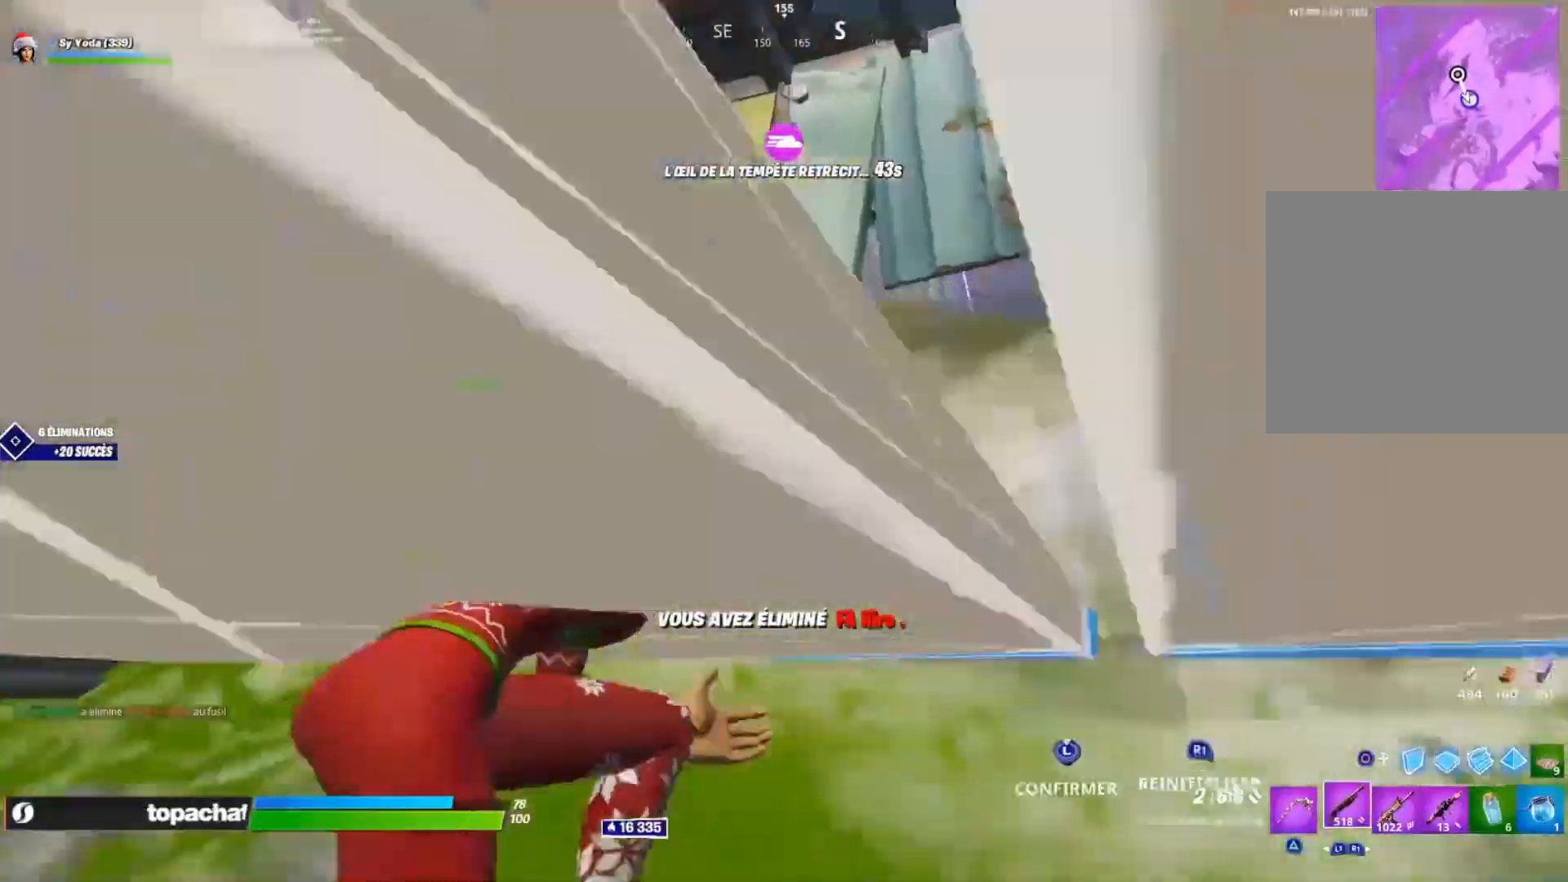
{"dt_ms": 500, "buttons": [], "left_stick": "left", "right_stick": "down-left", "events": [[50, "right_stick", "left"], [83, "L3", "up"], [133, "L3", "down"], [133, "left_stick", "center"], [217, "L3", "up"], [250, "left_stick", "left"], [300, "right_stick", "down-left"]]}
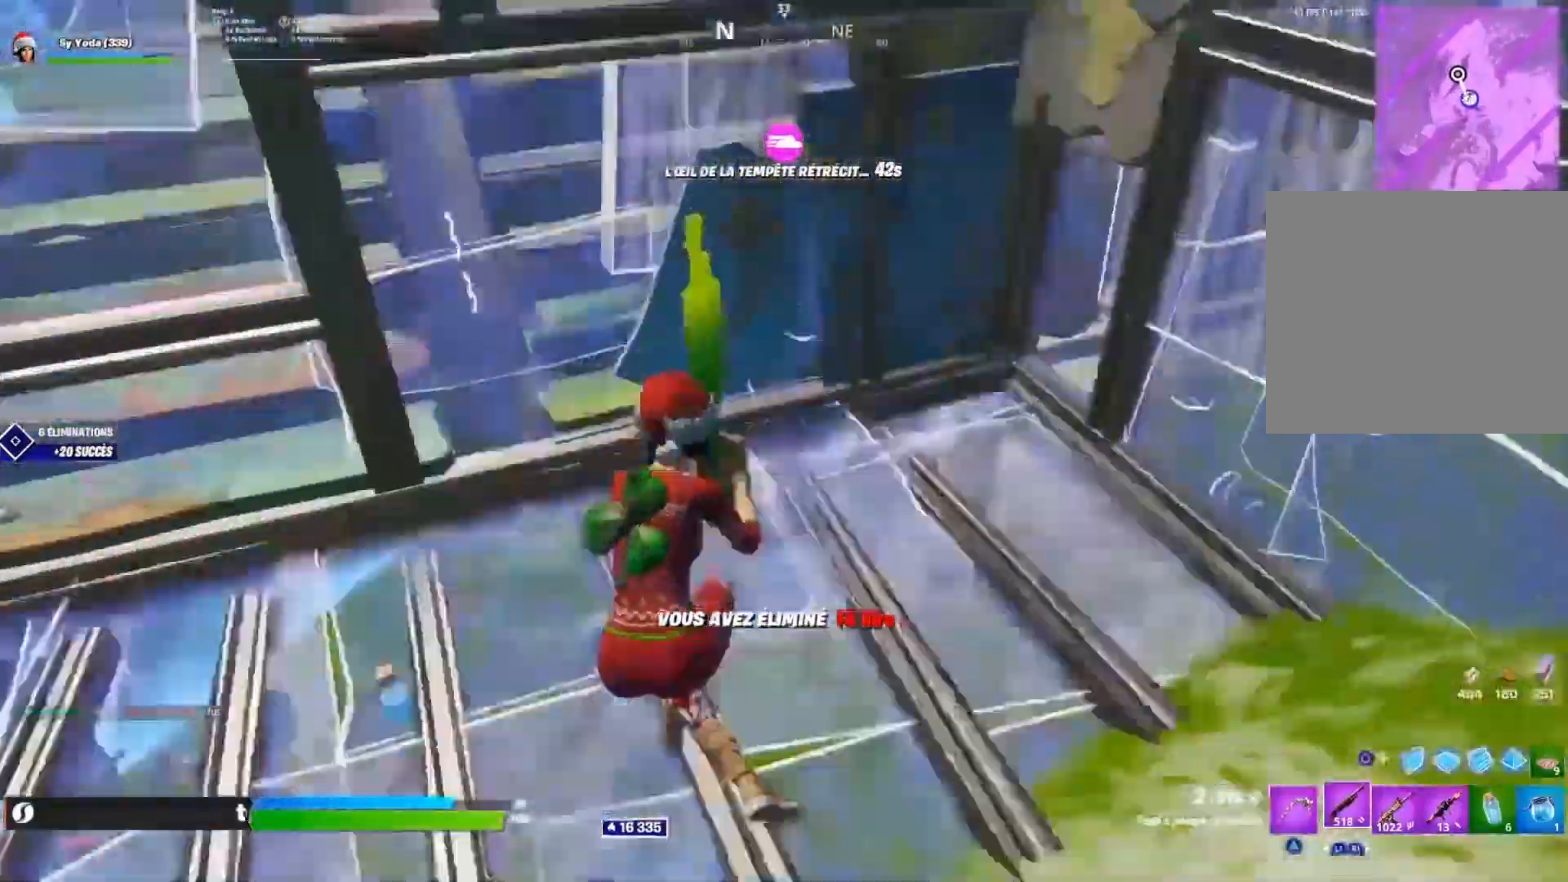
{"dt_ms": 500, "buttons": [], "left_stick": "up", "right_stick": "up-left", "events": [[50, "left_stick", "center"], [150, "L3", "down"], [217, "R2", "down"], [217, "right_stick", "right"], [233, "L3", "up"], [250, "left_stick", "up"], [317, "L3", "down"], [367, "right_stick", "up-left"], [383, "R2", "up"], [400, "L3", "up"]]}
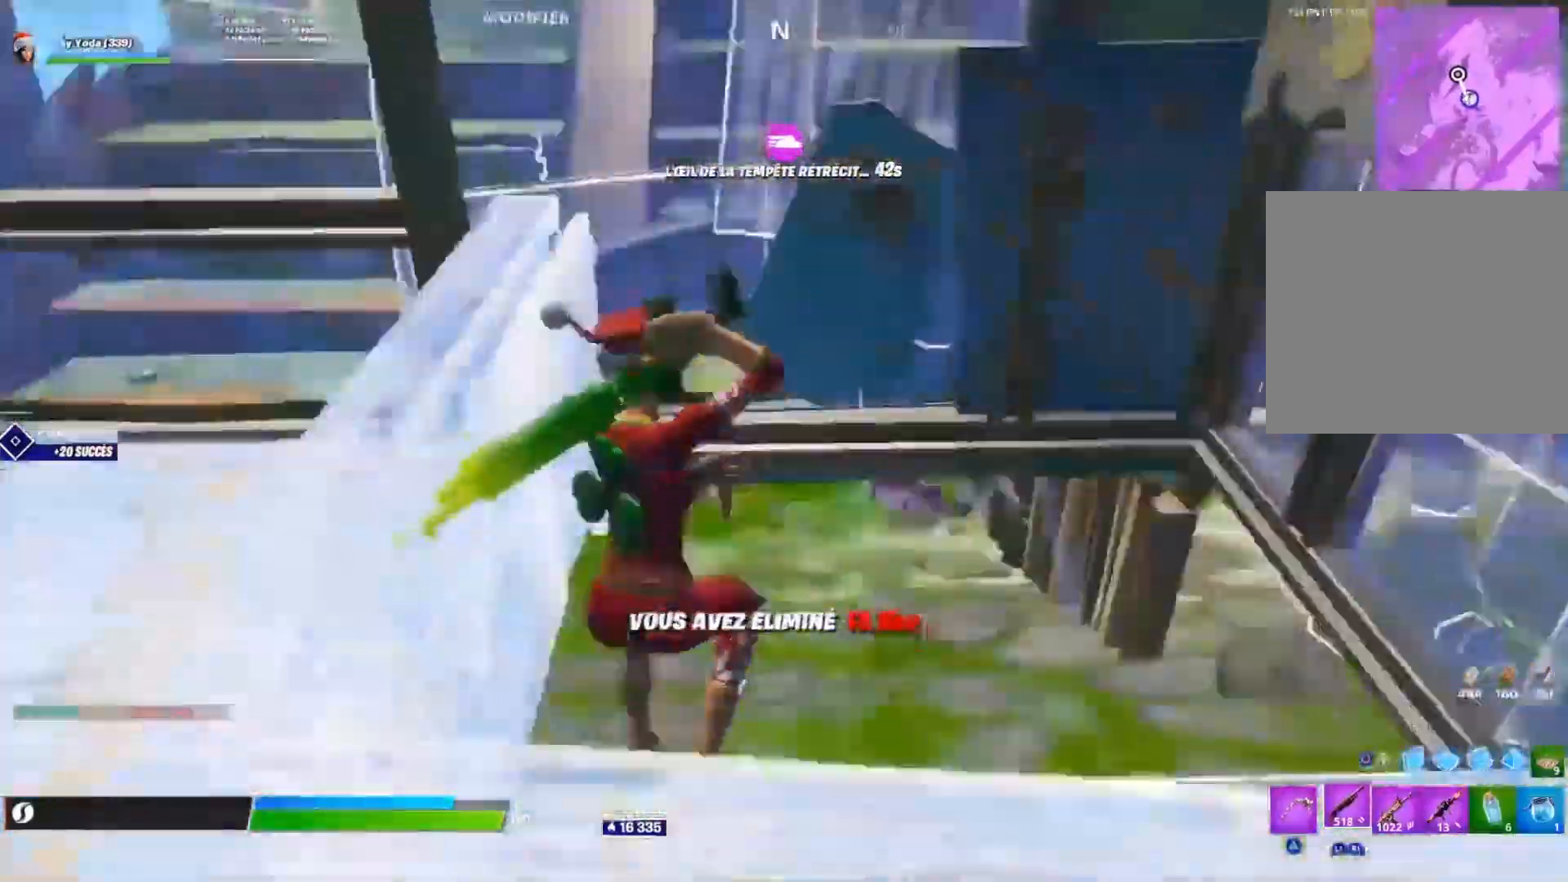
{"dt_ms": 500, "buttons": [], "left_stick": "up", "right_stick": "center", "events": [[33, "left_stick", "up-left"], [50, "right_stick", "center"], [117, "TRIANGLE", "down"], [167, "left_stick", "up"], [200, "TRIANGLE", "up"], [317, "right_stick", "up-left"], [417, "right_stick", "center"]]}
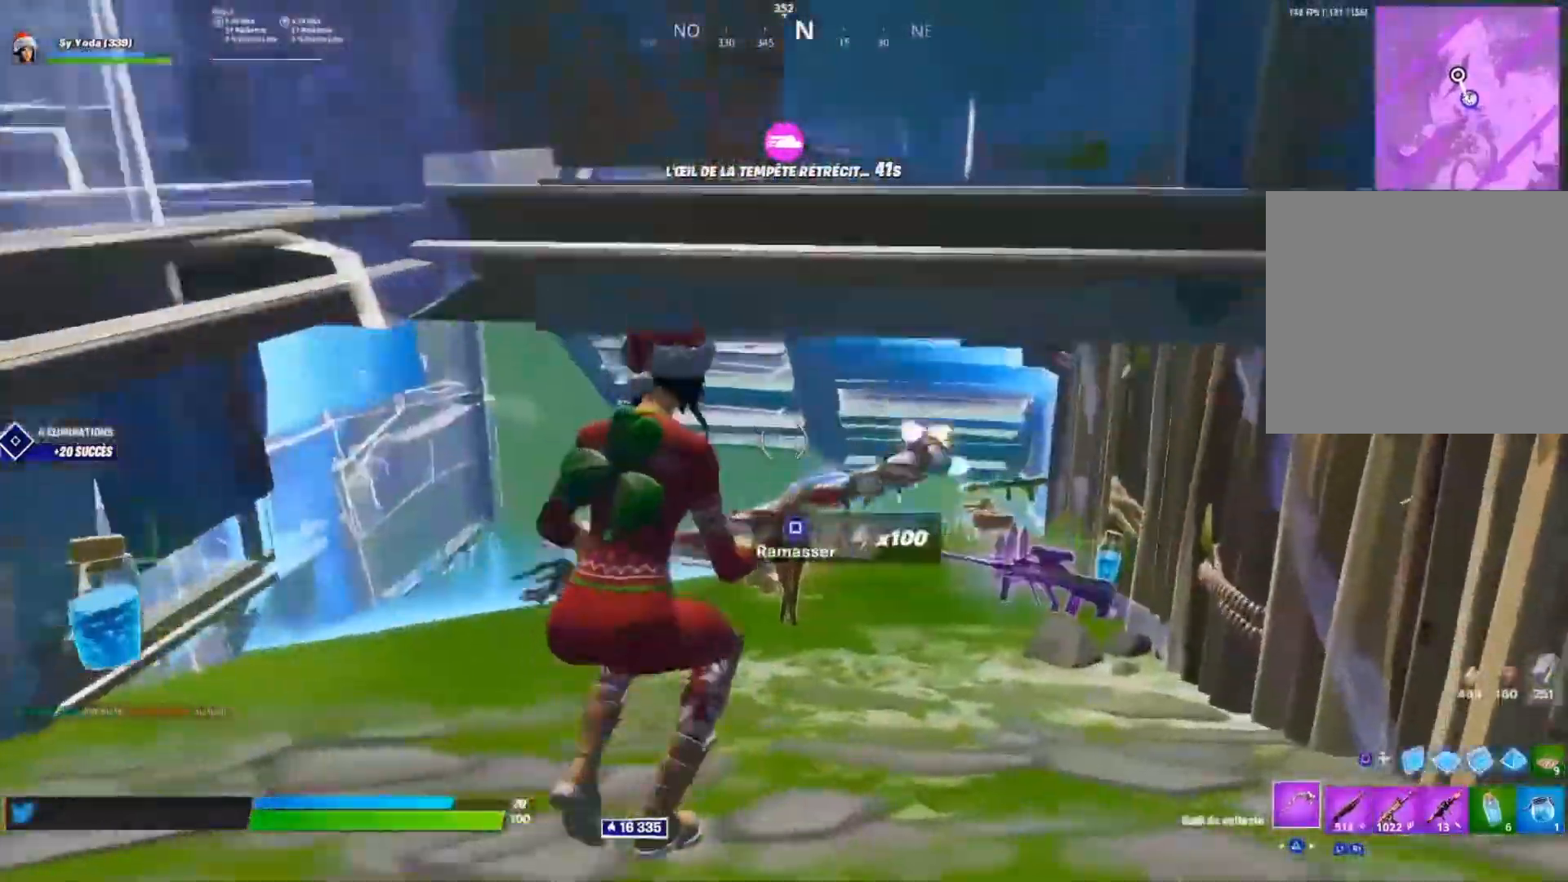
{"dt_ms": 500, "buttons": [], "left_stick": "up", "right_stick": "center", "events": [[17, "left_stick", "up-right"], [117, "SQUARE", "down"], [200, "SQUARE", "up"], [283, "SQUARE", "down"], [333, "SQUARE", "up"], [367, "left_stick", "up"], [417, "SQUARE", "down"], [483, "SQUARE", "up"]]}
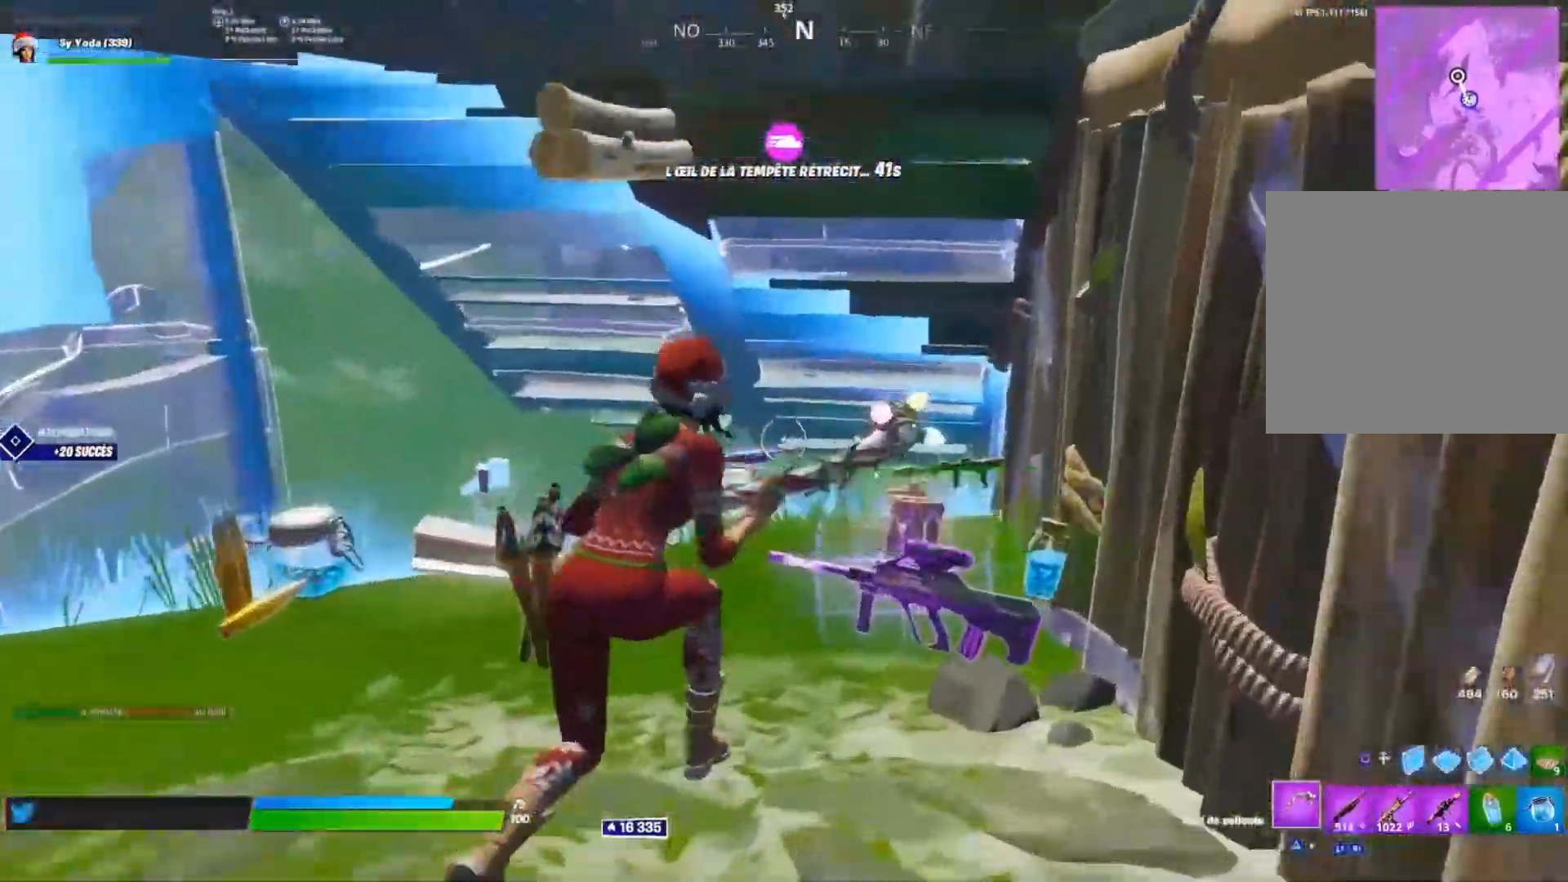
{"dt_ms": 500, "buttons": [], "left_stick": "up-left", "right_stick": "center", "events": [[50, "SQUARE", "down"], [117, "SQUARE", "up"], [233, "CROSS", "down"], [233, "right_stick", "left"], [317, "CROSS", "up"], [317, "left_stick", "up-left"], [350, "right_stick", "center"], [417, "SQUARE", "down"], [483, "SQUARE", "up"]]}
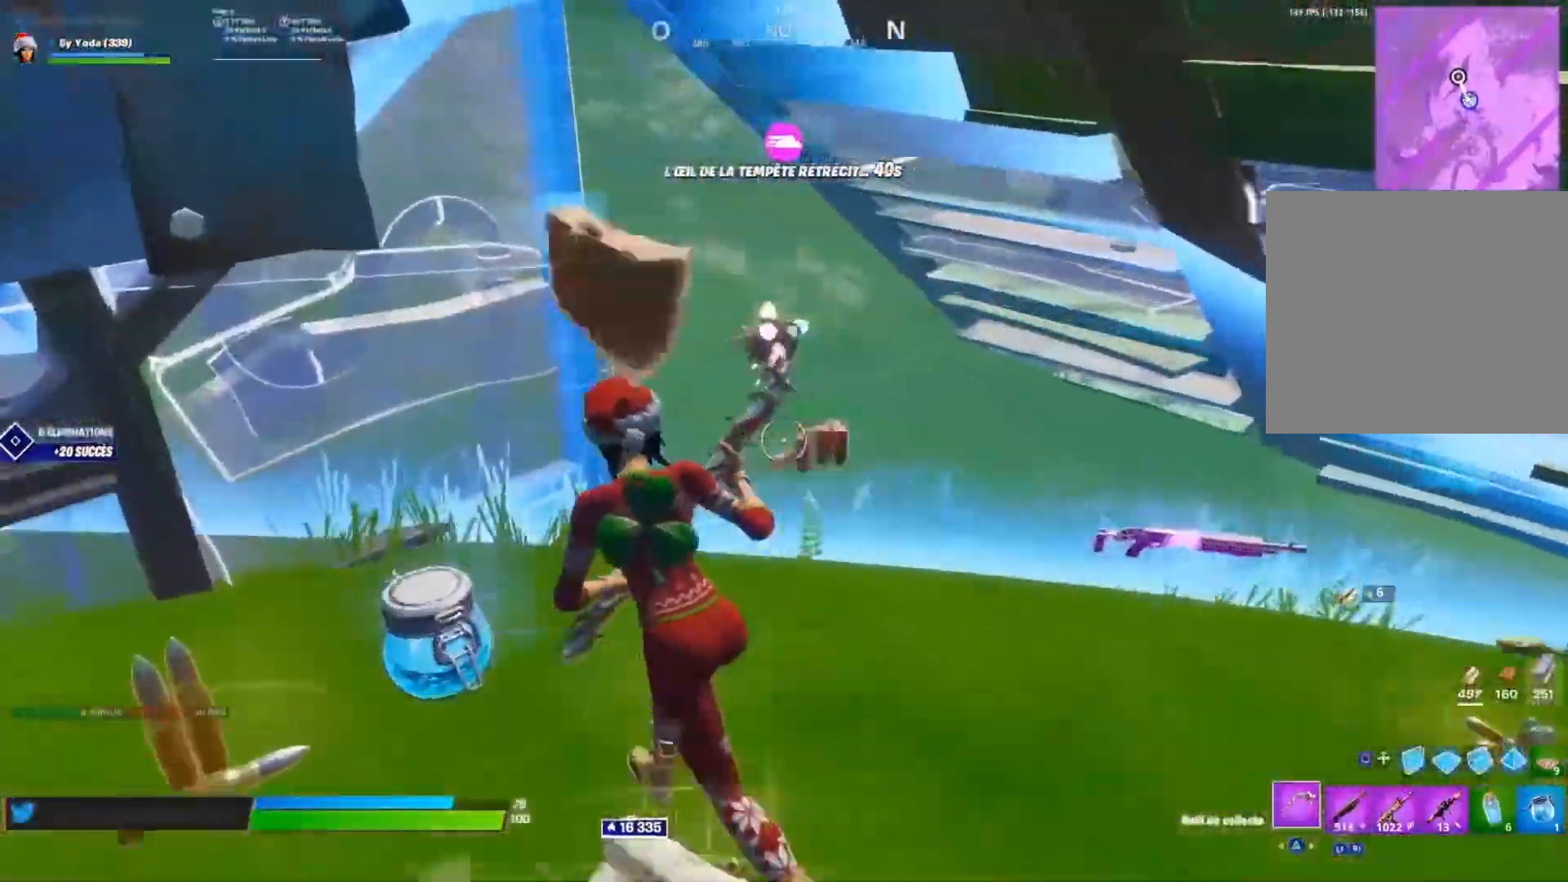
{"dt_ms": 500, "buttons": [], "left_stick": "down-right", "right_stick": "center", "events": [[50, "SQUARE", "down"], [67, "left_stick", "down-left"], [117, "SQUARE", "up"], [167, "left_stick", "down"], [233, "right_stick", "left"], [367, "right_stick", "center"], [400, "left_stick", "down-right"]]}
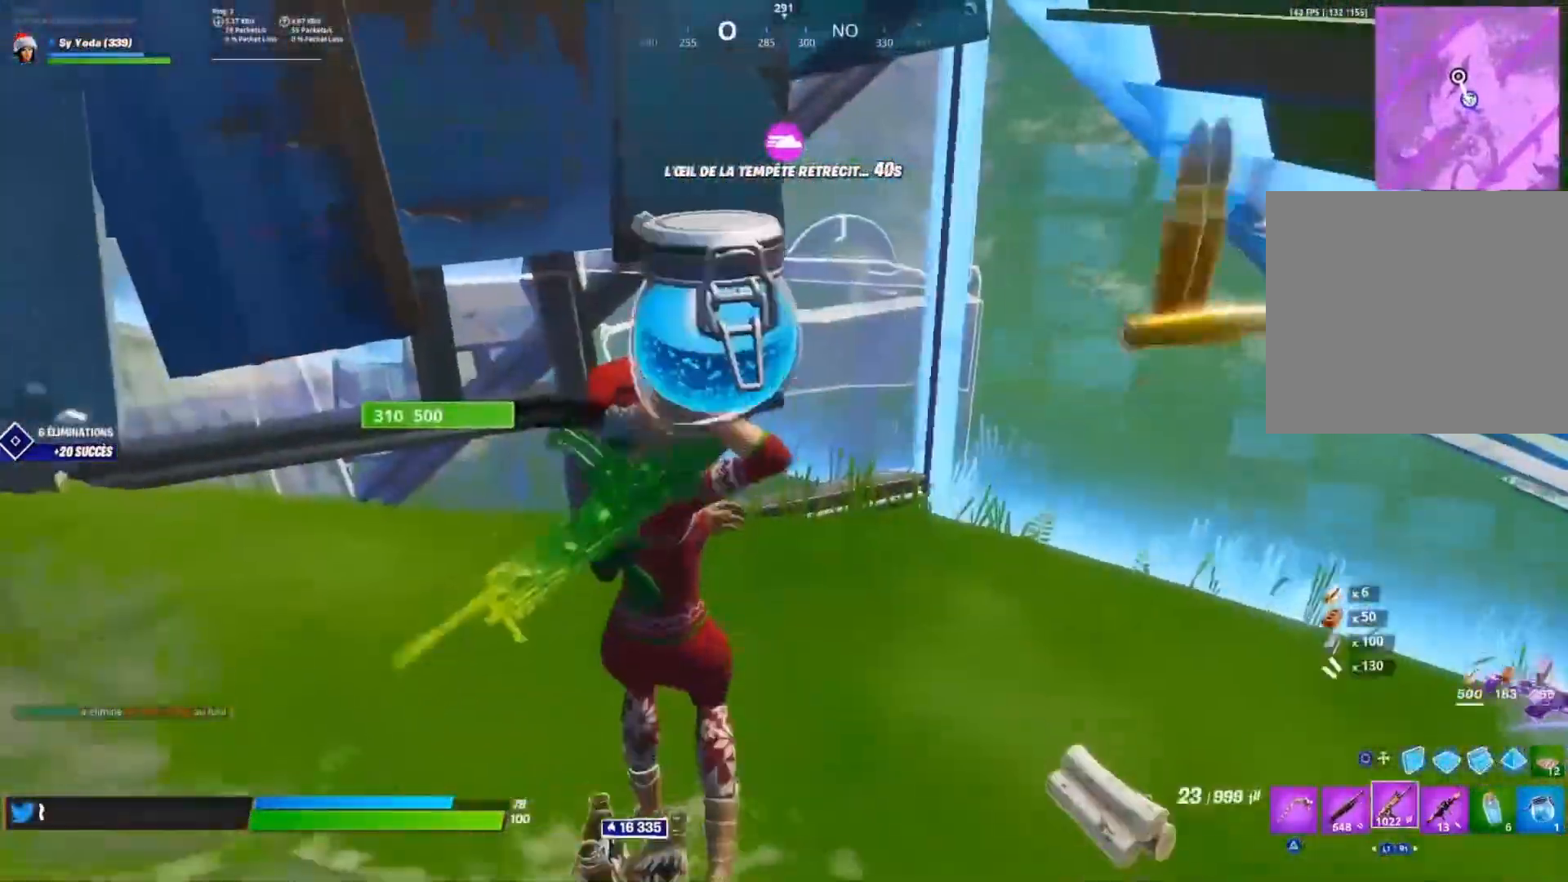
{"dt_ms": 500, "buttons": [], "left_stick": "up", "right_stick": "up", "events": [[100, "left_stick", "right"], [150, "right_stick", "up-right"], [283, "right_stick", "center"], [300, "left_stick", "up"], [450, "right_stick", "up"]]}
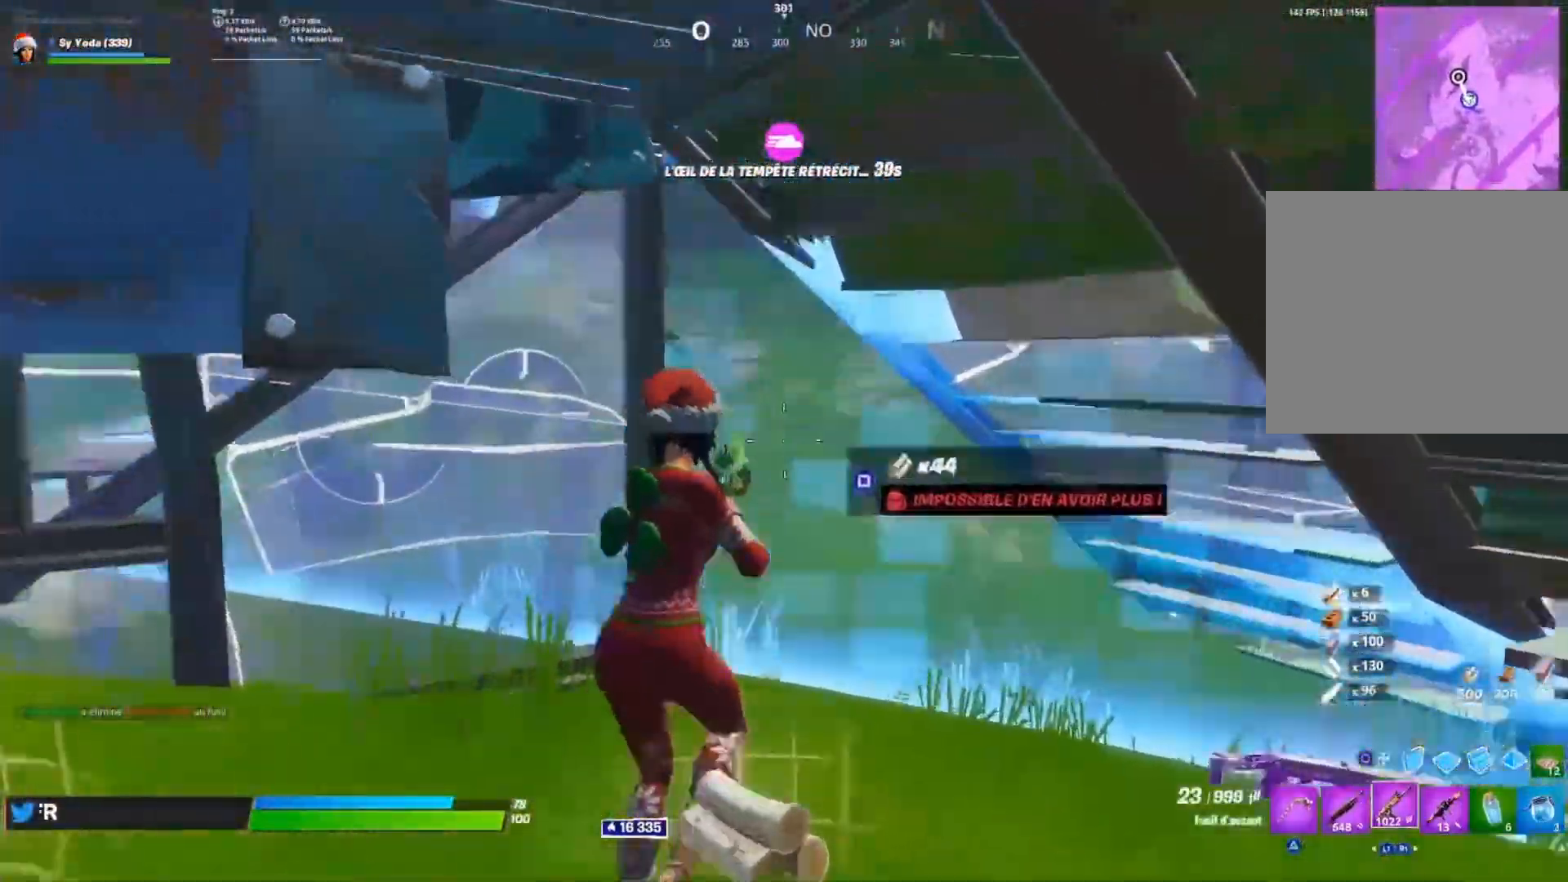
{"dt_ms": 500, "buttons": [], "left_stick": "up", "right_stick": "up-right", "events": [[67, "right_stick", "center"], [167, "right_stick", "down-right"], [233, "right_stick", "center"], [383, "R3", "down"], [400, "right_stick", "right"], [450, "R3", "up"], [450, "right_stick", "up-right"]]}
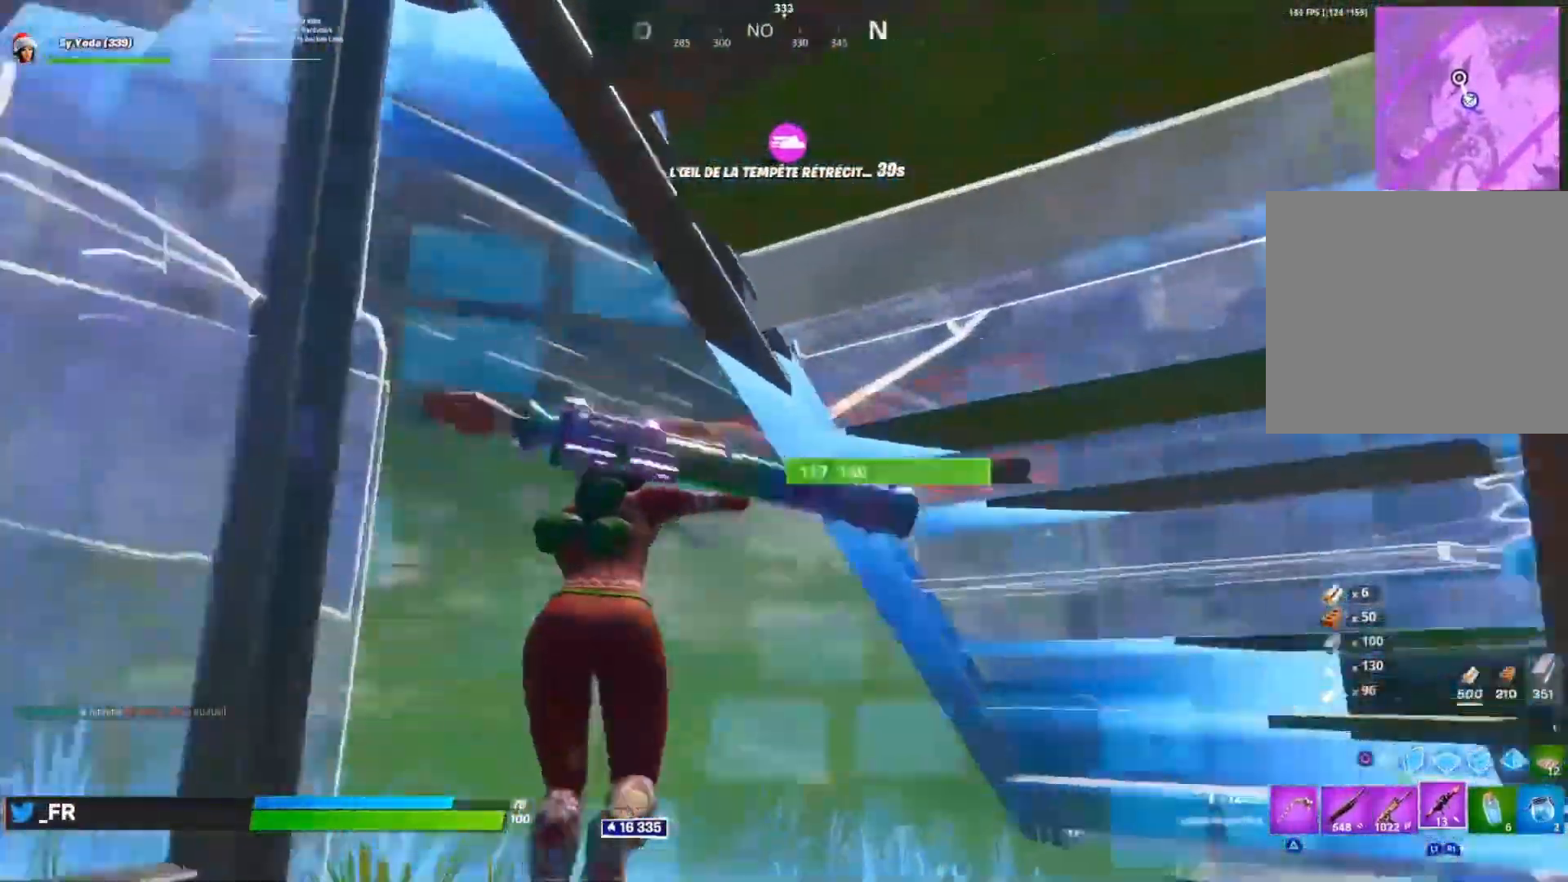
{"dt_ms": 500, "buttons": [], "left_stick": "center", "right_stick": "down-right", "events": [[83, "left_stick", "left"], [217, "R3", "down"], [217, "right_stick", "down-right"], [283, "R3", "up"], [367, "L1", "down"], [383, "L1", "up"], [383, "left_stick", "up"], [400, "L1", "down"], [467, "L1", "up"], [467, "left_stick", "center"]]}
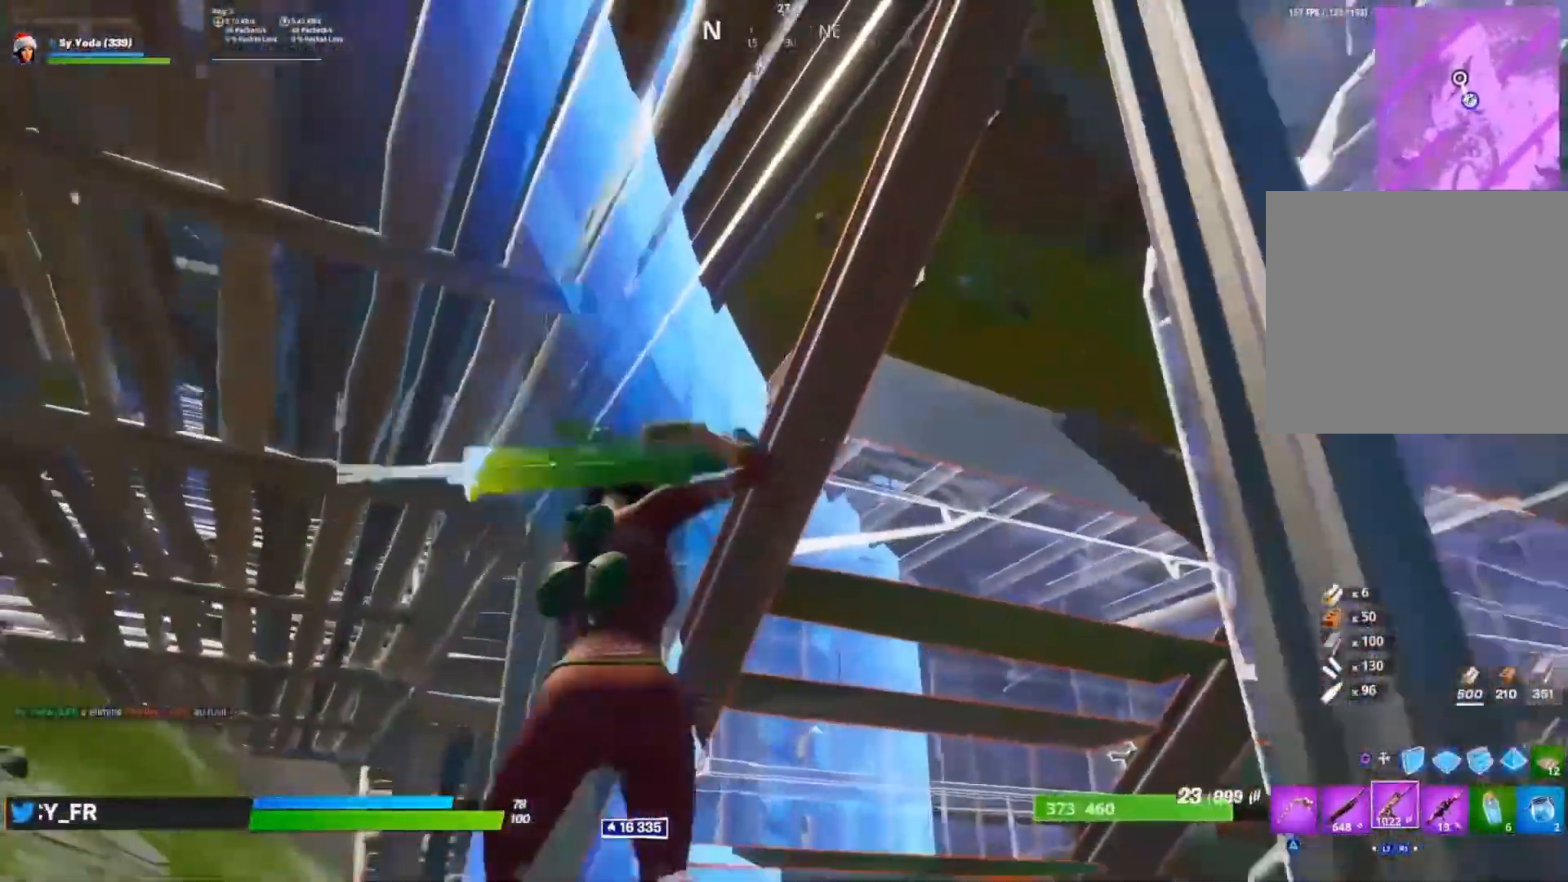
{"dt_ms": 500, "buttons": [], "left_stick": "up-left", "right_stick": "down", "events": [[100, "right_stick", "center"], [200, "SQUARE", "down"], [200, "left_stick", "right"], [267, "SQUARE", "up"], [317, "SQUARE", "down"], [367, "left_stick", "up-left"], [383, "SQUARE", "up"], [500, "right_stick", "down"]]}
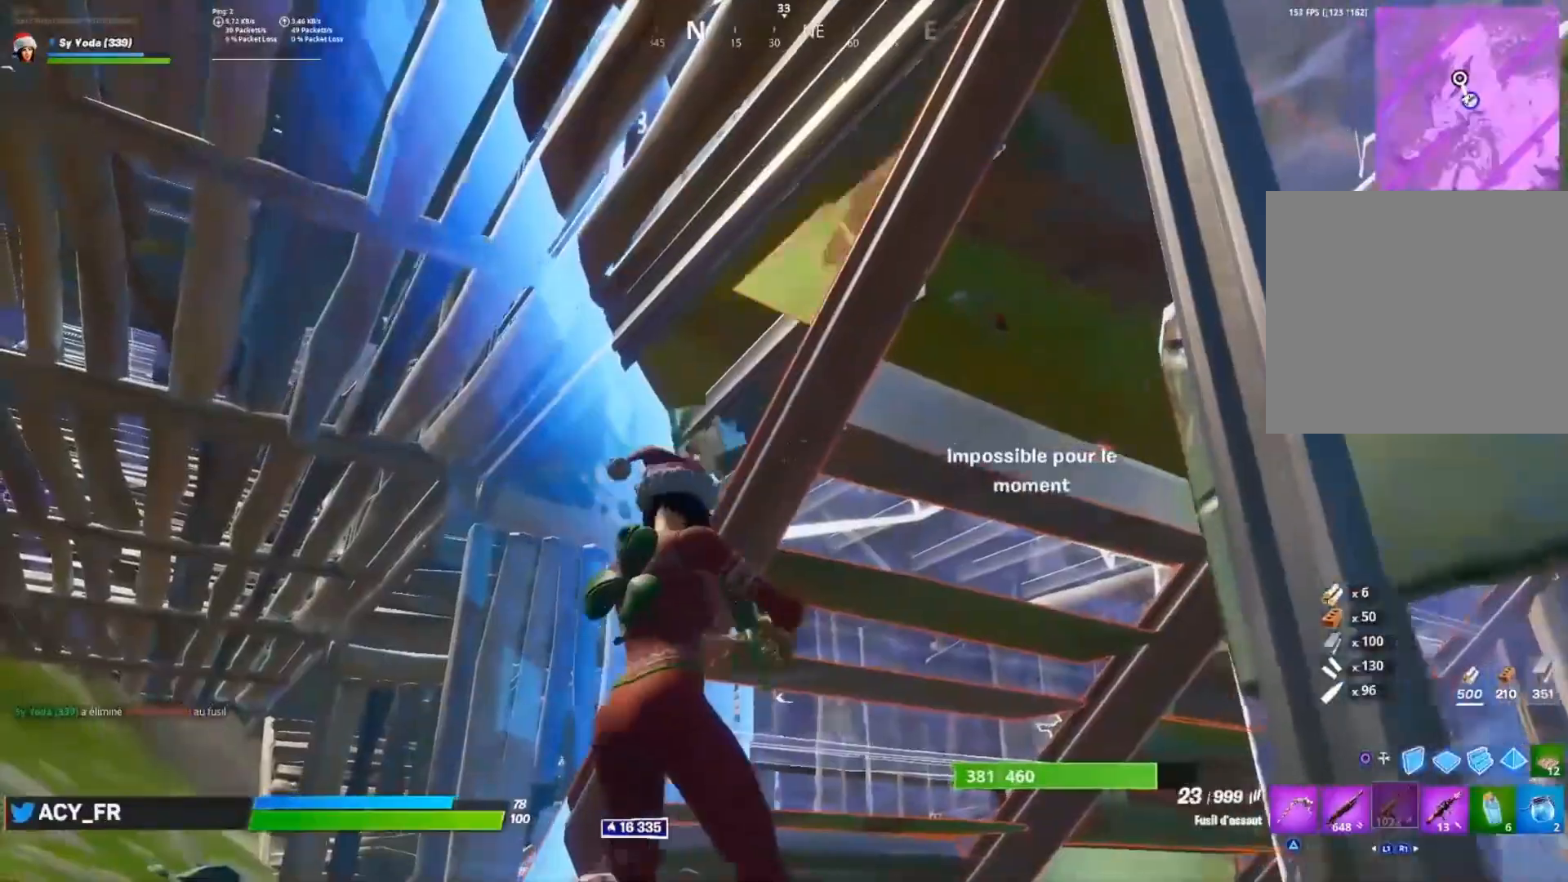
{"dt_ms": 500, "buttons": [], "left_stick": "up-left", "right_stick": "center", "events": [[150, "R3", "down"], [200, "R3", "up"], [217, "left_stick", "up-right"], [217, "right_stick", "center"], [267, "left_stick", "center"], [283, "R3", "down"], [283, "right_stick", "down"], [333, "left_stick", "up-left"], [350, "R3", "up"], [367, "right_stick", "center"]]}
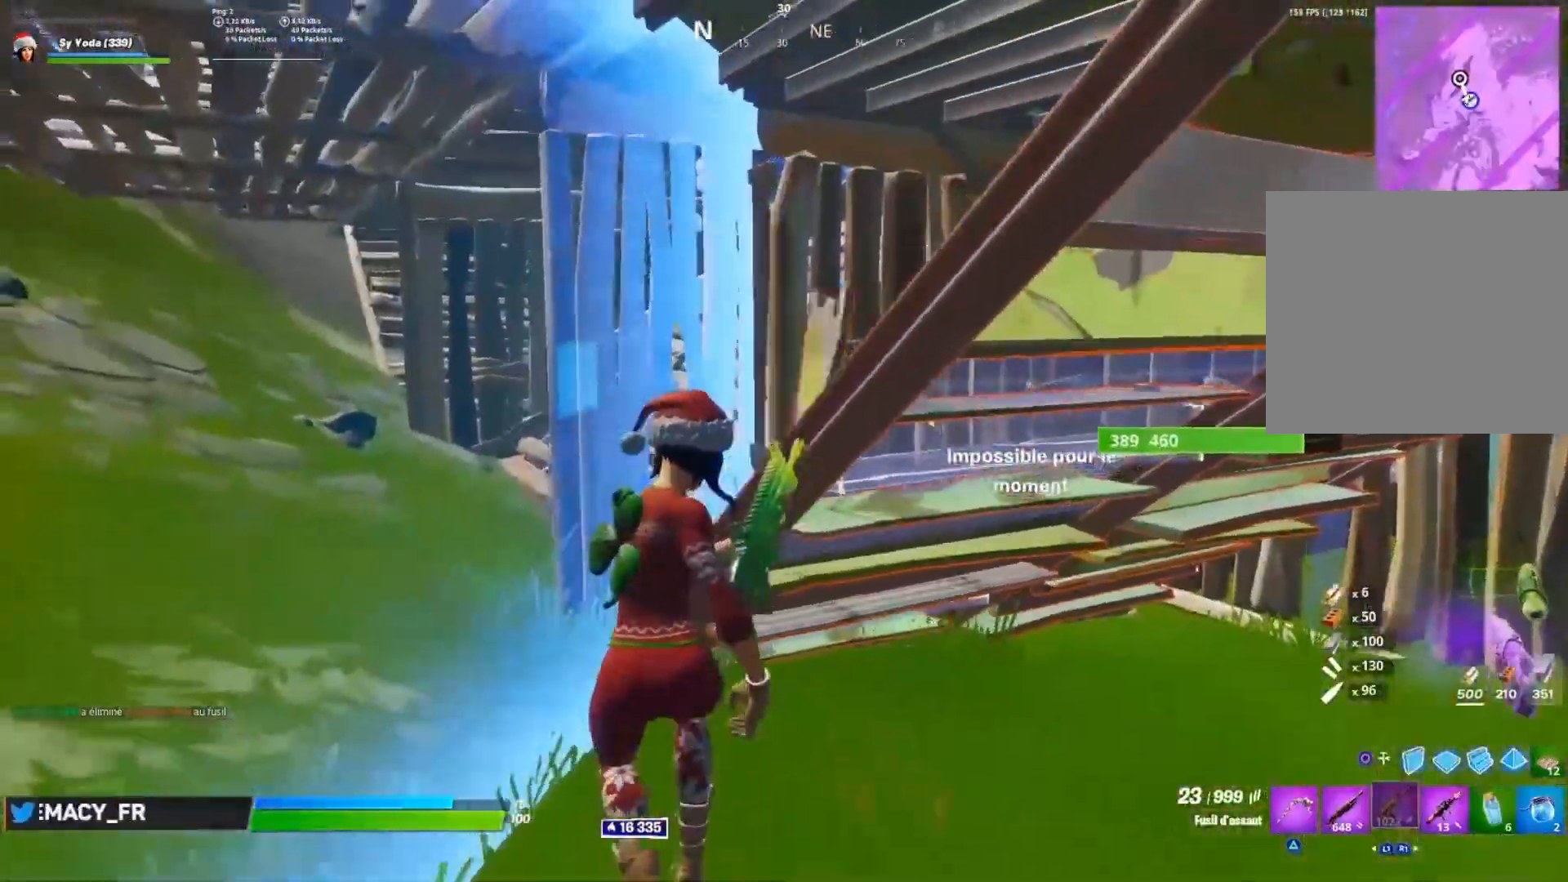
{"dt_ms": 500, "buttons": [], "left_stick": "up-left", "right_stick": "center", "events": [[67, "R3", "down"], [133, "R3", "up"], [200, "left_stick", "right"], [217, "R3", "down"], [300, "R3", "up"], [417, "left_stick", "up-left"], [450, "R3", "down"], [500, "R3", "up"]]}
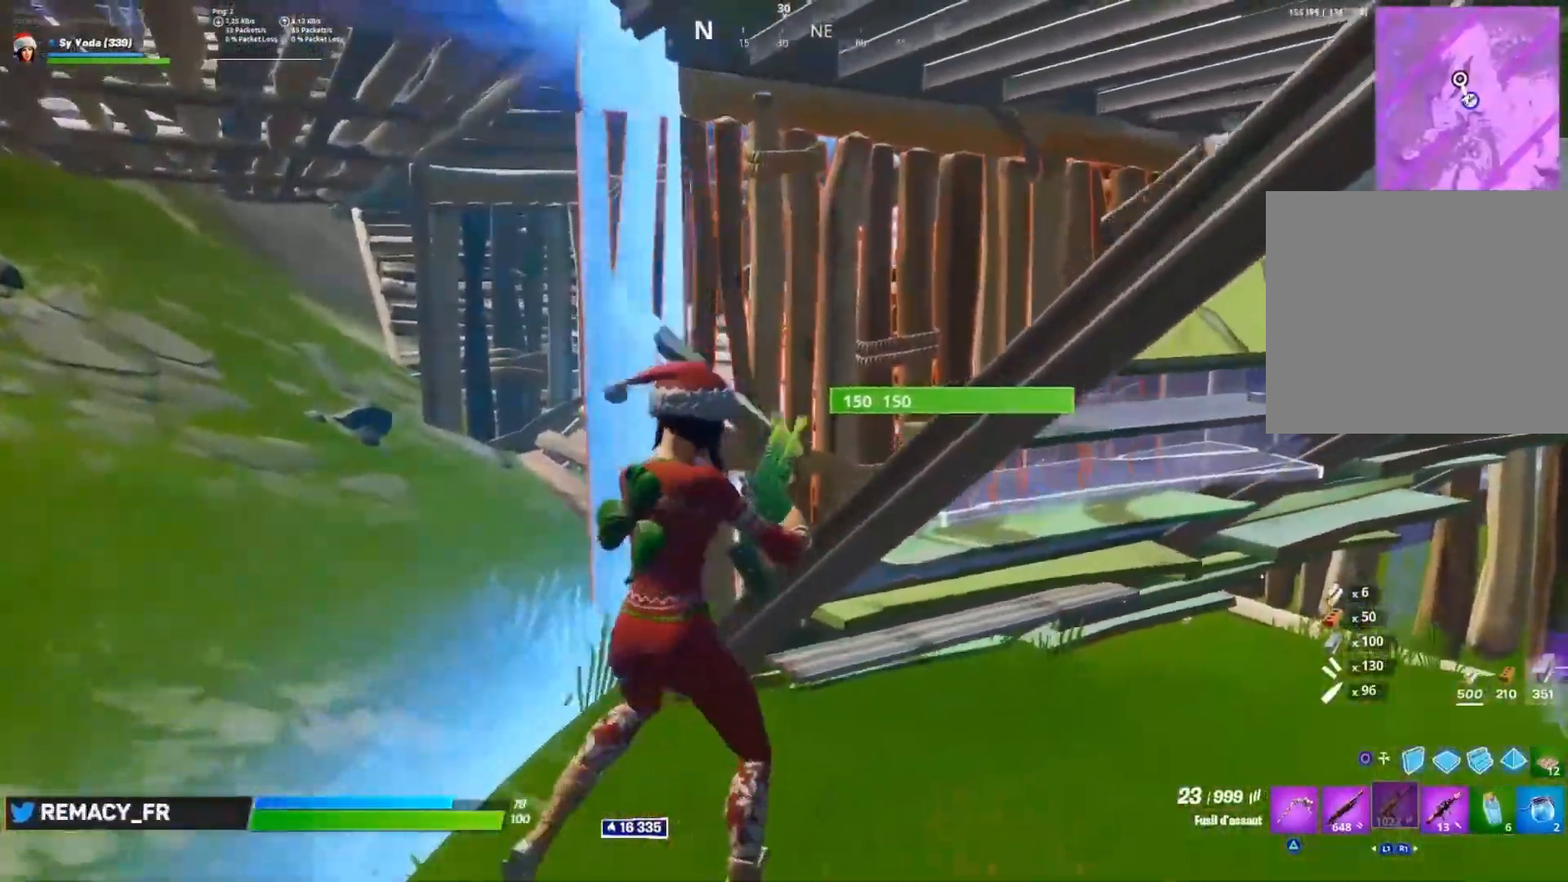
{"dt_ms": 500, "buttons": [], "left_stick": "up-left", "right_stick": "center", "events": [[83, "R3", "down"], [167, "R3", "up"], [200, "left_stick", "right"], [300, "left_stick", "center"], [367, "left_stick", "up-left"]]}
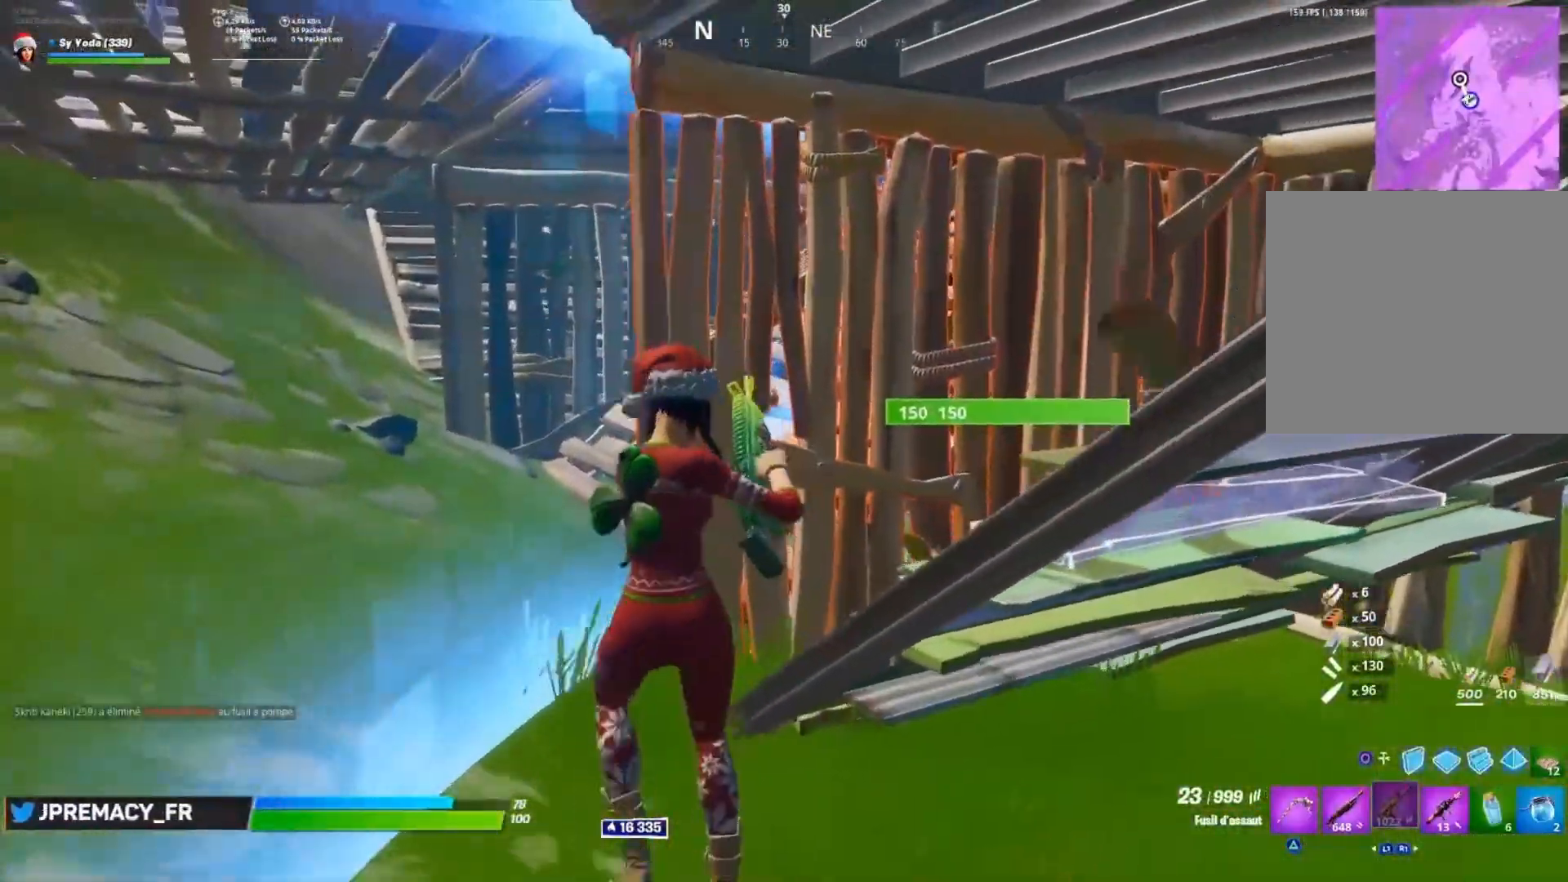
{"dt_ms": 500, "buttons": [], "left_stick": "up-left", "right_stick": "down", "events": [[167, "L1", "down"], [167, "L2", "down"], [233, "TRIANGLE", "down"], [267, "L1", "up"], [267, "L2", "up"], [300, "TRIANGLE", "up"], [500, "right_stick", "down"]]}
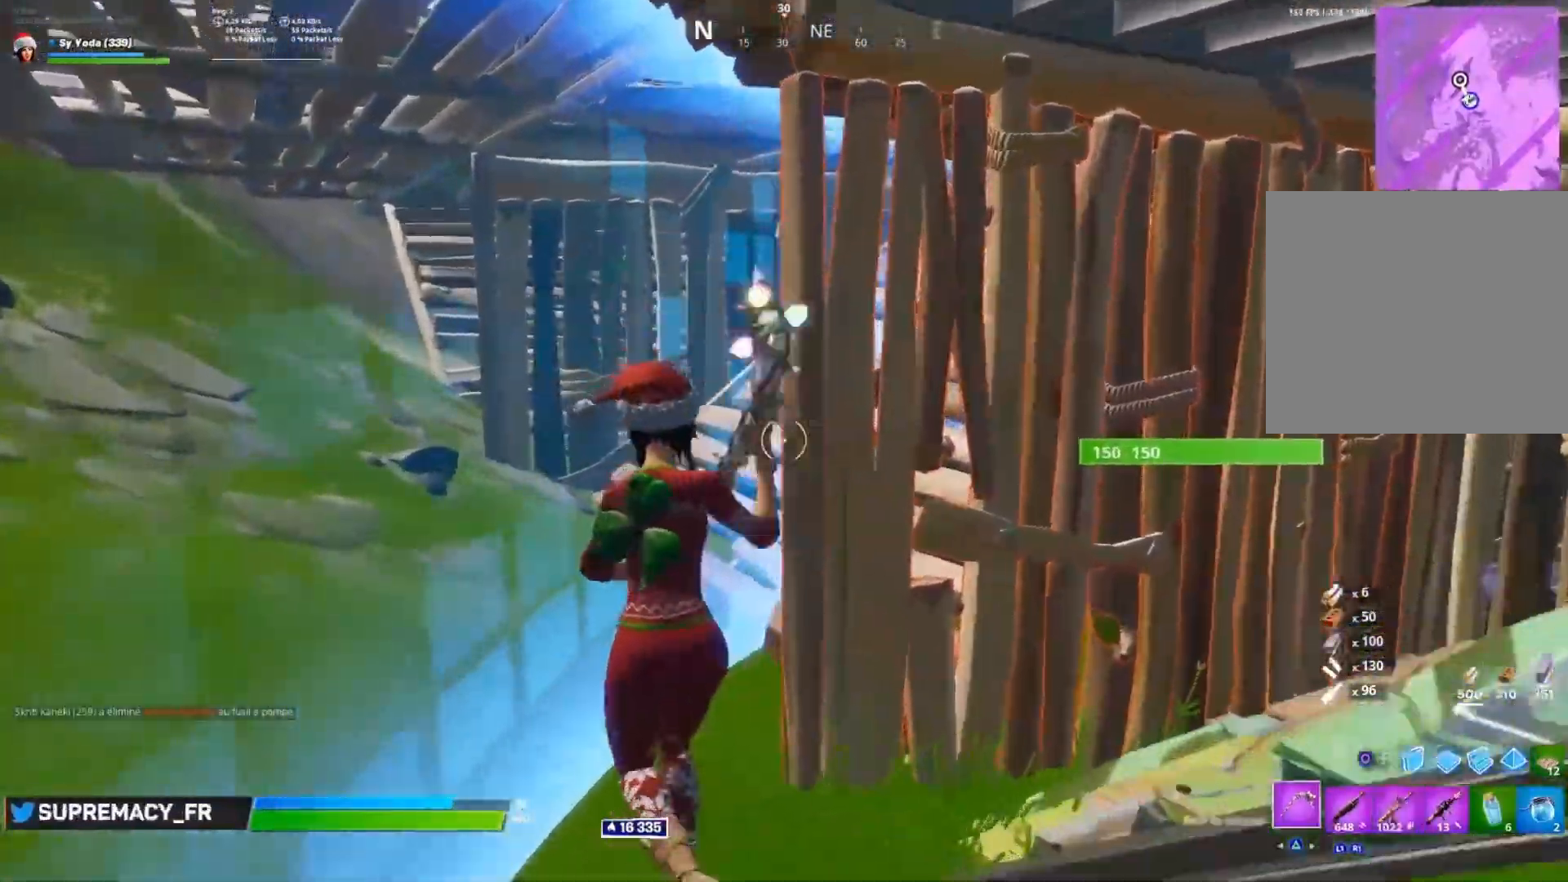
{"dt_ms": 500, "buttons": ["R2"], "left_stick": "up", "right_stick": "center", "events": [[150, "R3", "down"], [200, "left_stick", "up"], [250, "R3", "up"], [250, "right_stick", "right"], [283, "R2", "down"], [450, "right_stick", "center"]]}
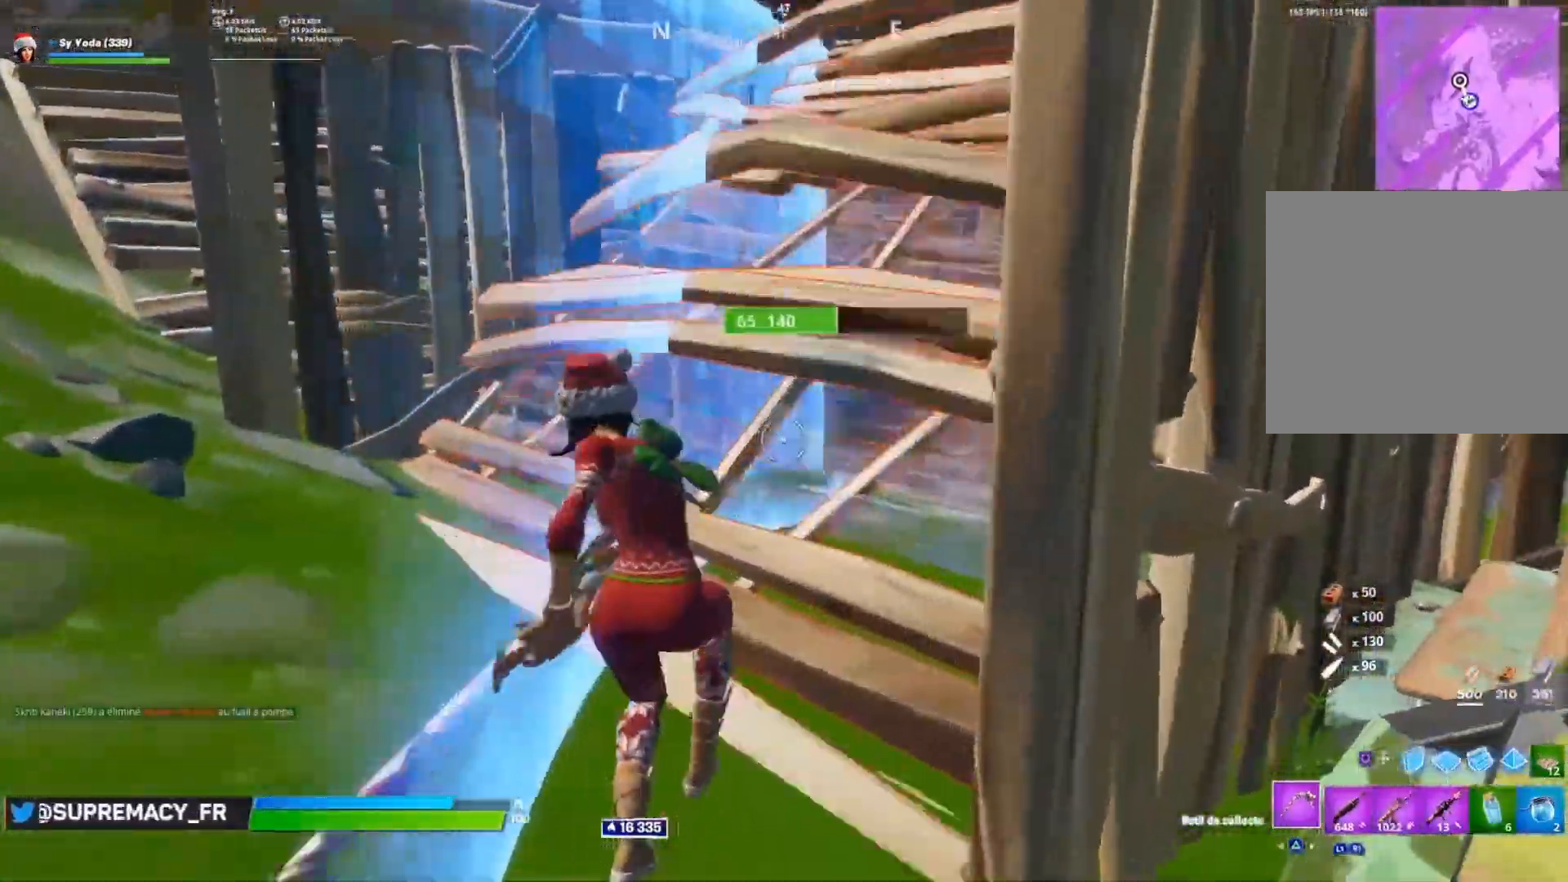
{"dt_ms": 500, "buttons": ["CROSS", "R2"], "left_stick": "up", "right_stick": "center", "events": [[17, "right_stick", "right"], [117, "right_stick", "center"], [283, "CROSS", "down"]]}
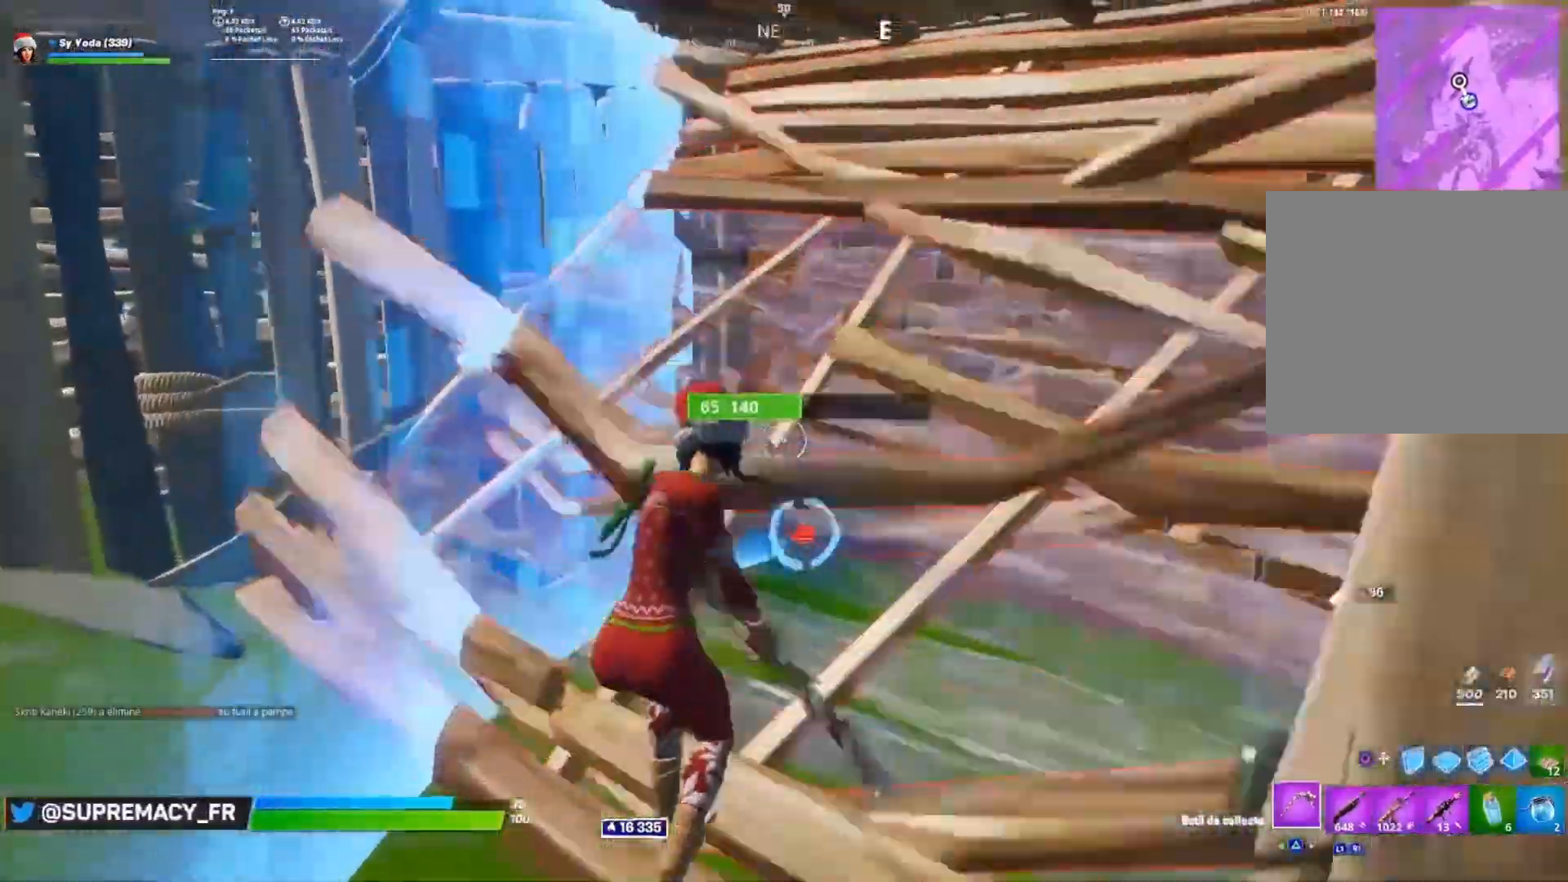
{"dt_ms": 500, "buttons": ["R2"], "left_stick": "up", "right_stick": "left"}
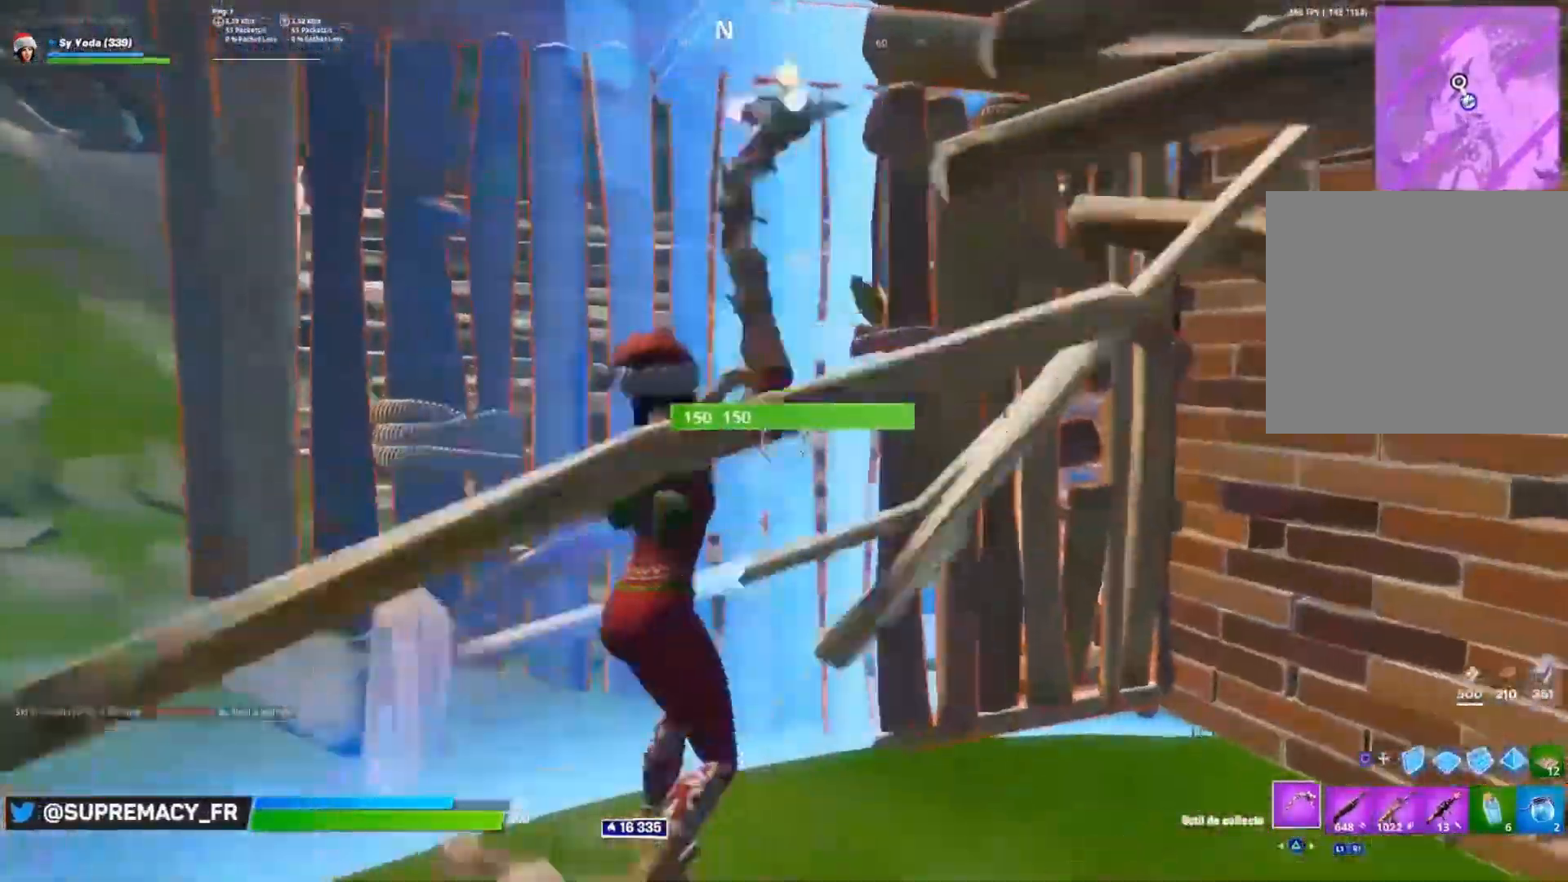
{"dt_ms": 500, "buttons": ["CROSS", "R2"], "left_stick": "up-left", "right_stick": "left", "events": [[50, "CROSS", "down"], [50, "left_stick", "up-right"], [50, "right_stick", "center"], [67, "R3", "down"], [133, "R3", "up"], [150, "left_stick", "right"], [233, "R3", "down"], [300, "R3", "up"], [350, "right_stick", "left"], [433, "left_stick", "up-left"]]}